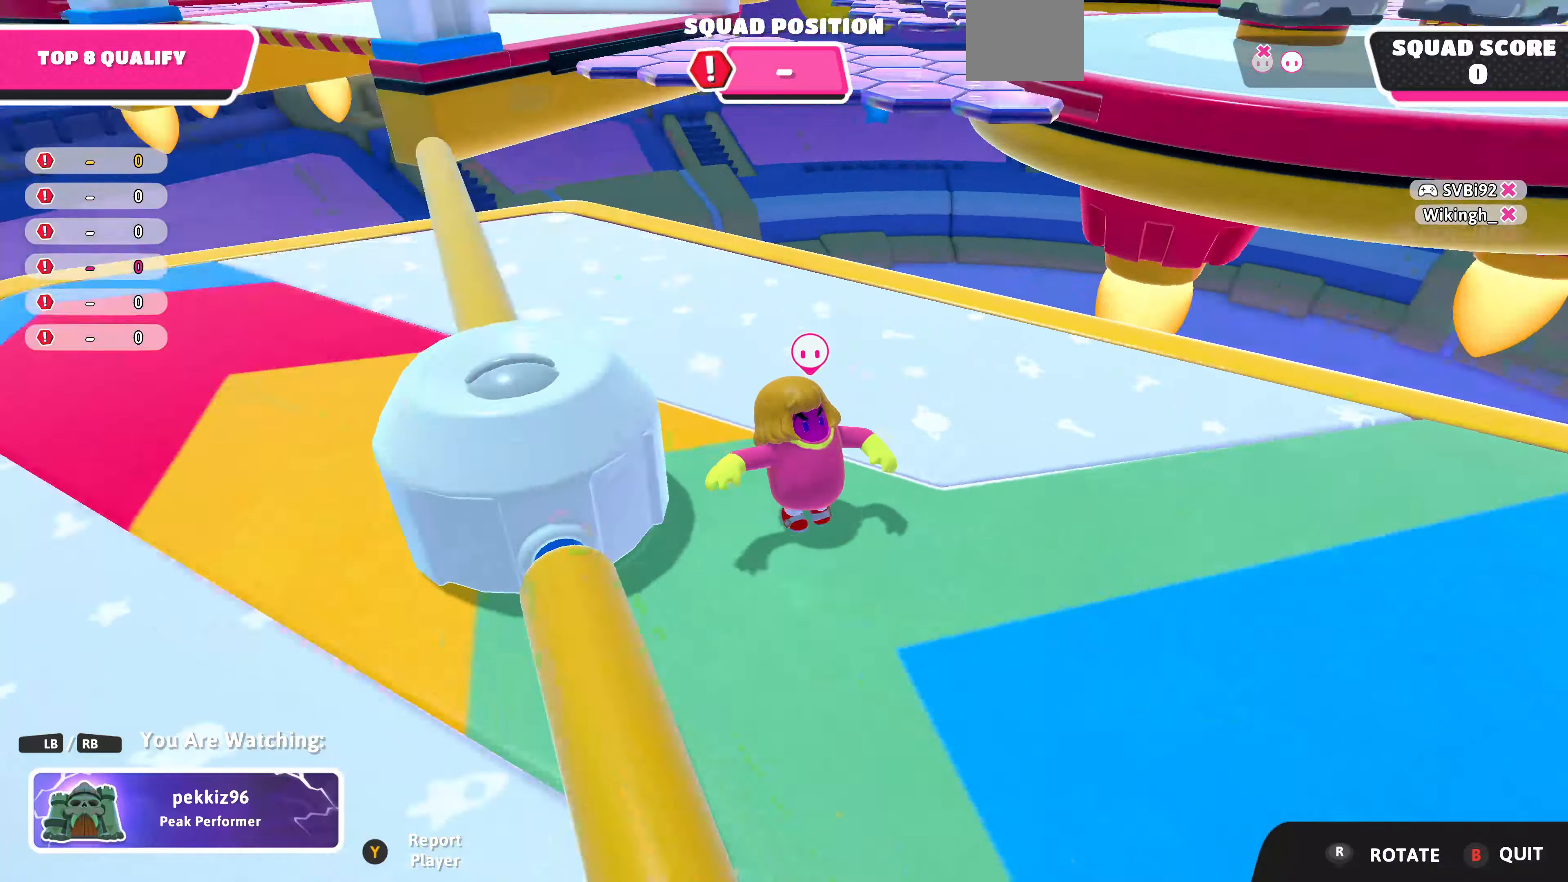
Gameplay with a controller (PlayStation layout); each line is a JSON object with the inputs held at the frame after it. "events" lists button and stick changes between this image and that frame as [ms after this image, input, new state], when the widget could be followed in between.
{"buttons": [], "left_stick": "center", "right_stick": "left", "events": [[200, "right_stick", "center"], [500, "right_stick", "left"]]}
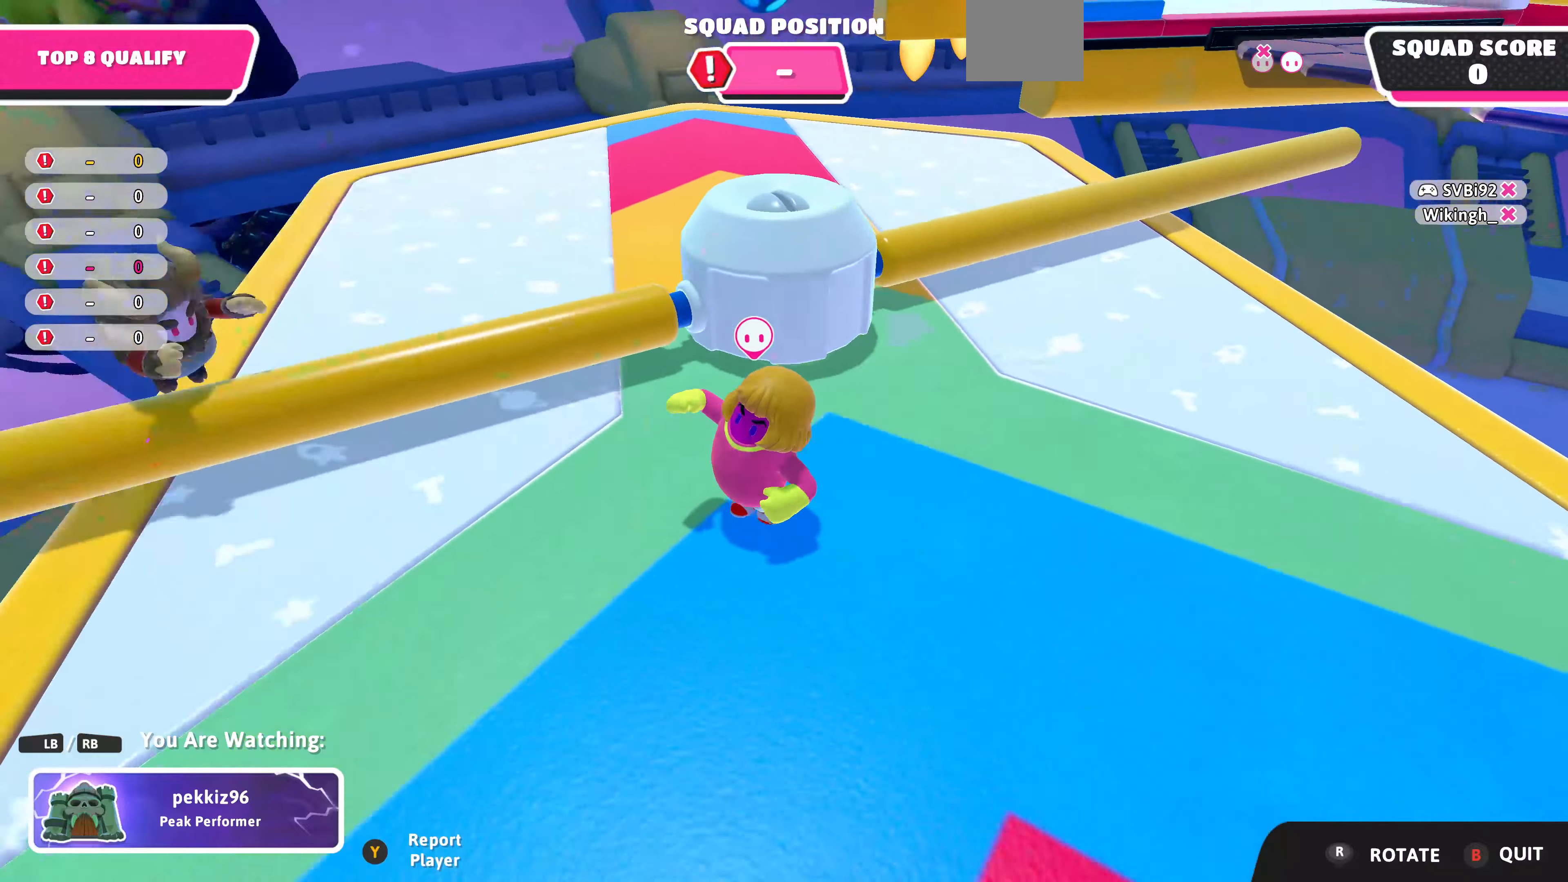
{"buttons": [], "left_stick": "center", "right_stick": "right", "events": [[267, "right_stick", "center"], [500, "right_stick", "right"]]}
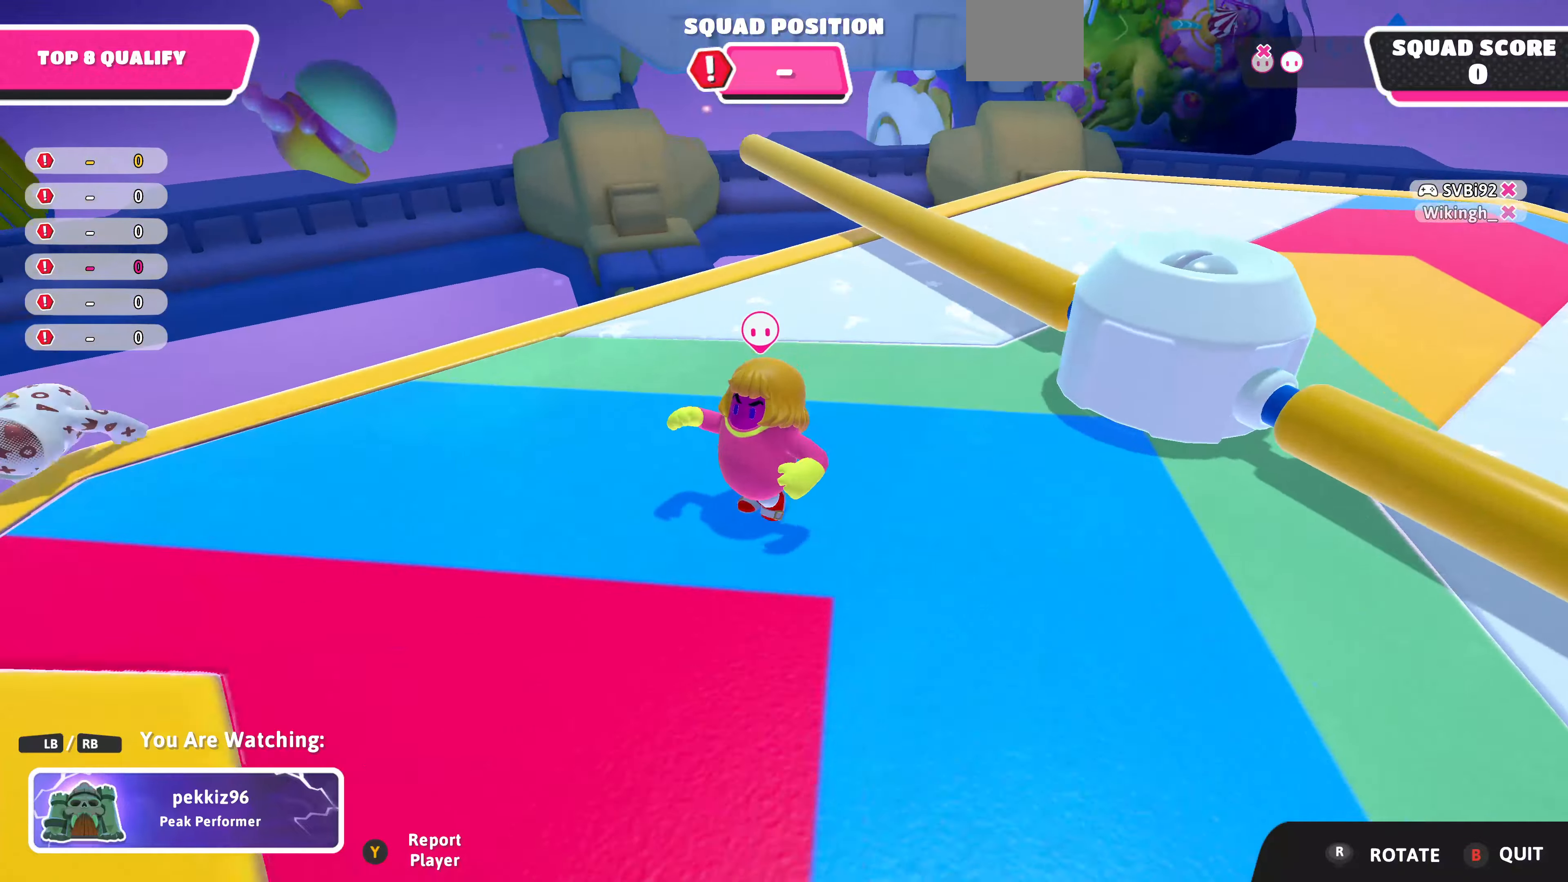
{"buttons": [], "left_stick": "center", "right_stick": "center", "events": [[233, "right_stick", "center"]]}
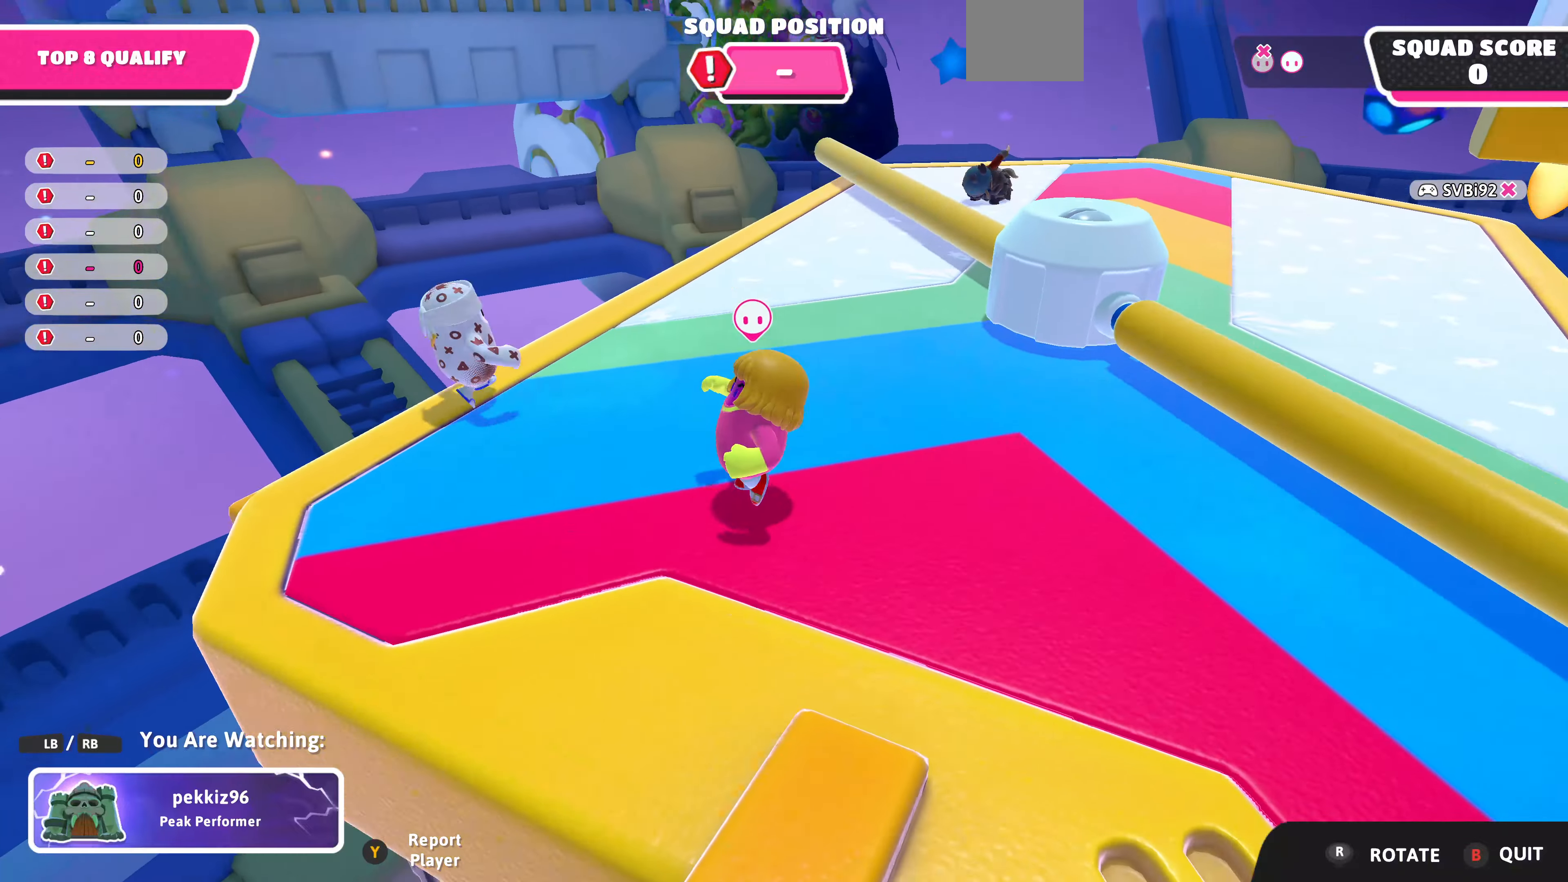
{"buttons": [], "left_stick": "center", "right_stick": "right", "events": [[400, "right_stick", "right"]]}
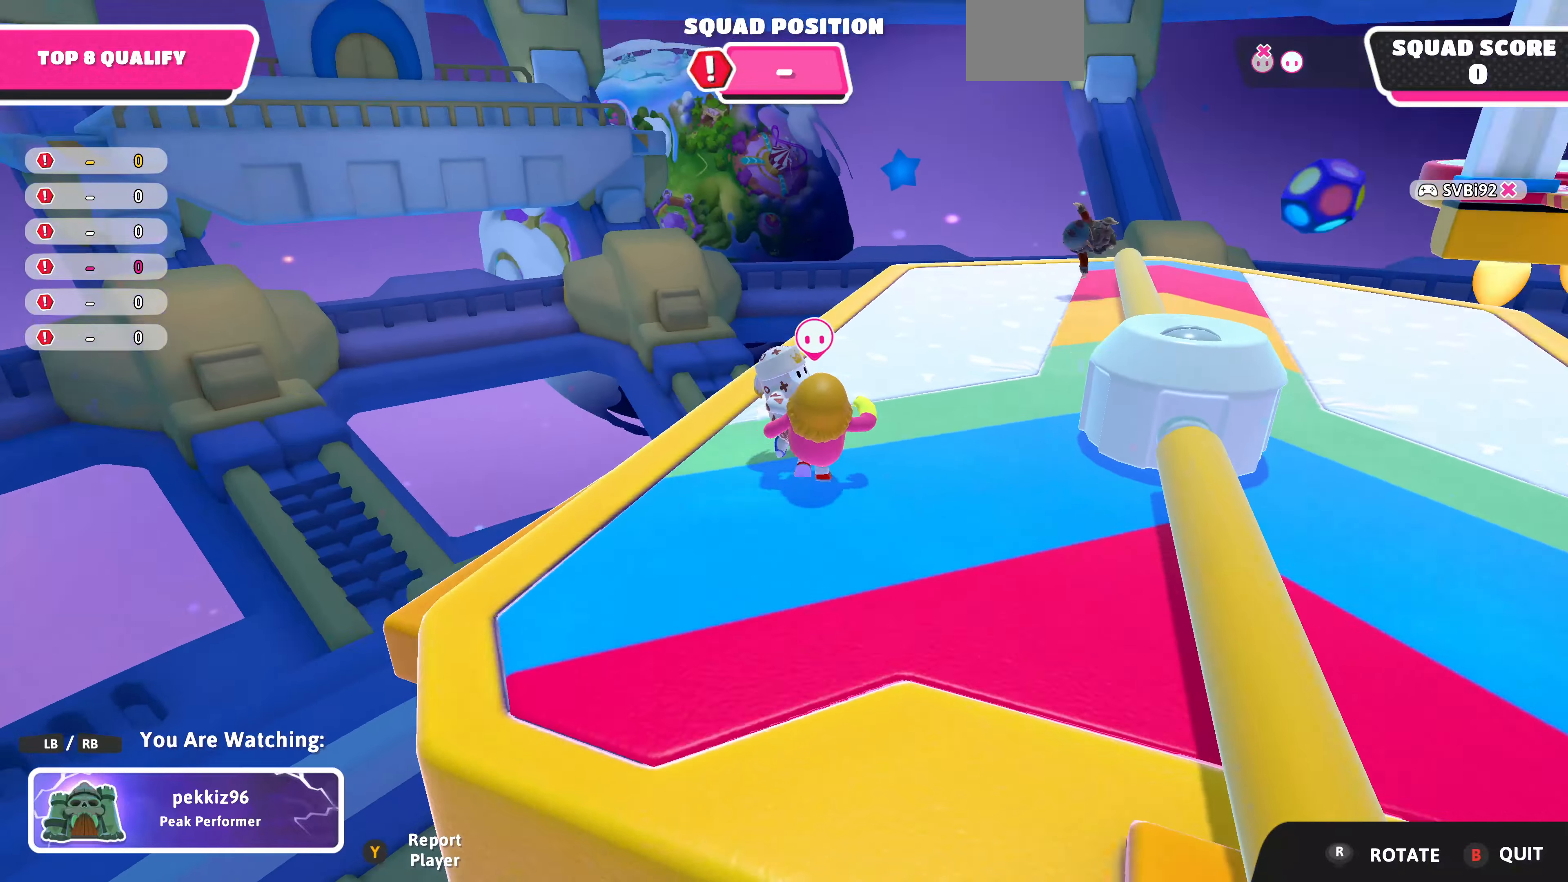
{"buttons": [], "left_stick": "center", "right_stick": "center", "events": [[100, "right_stick", "center"]]}
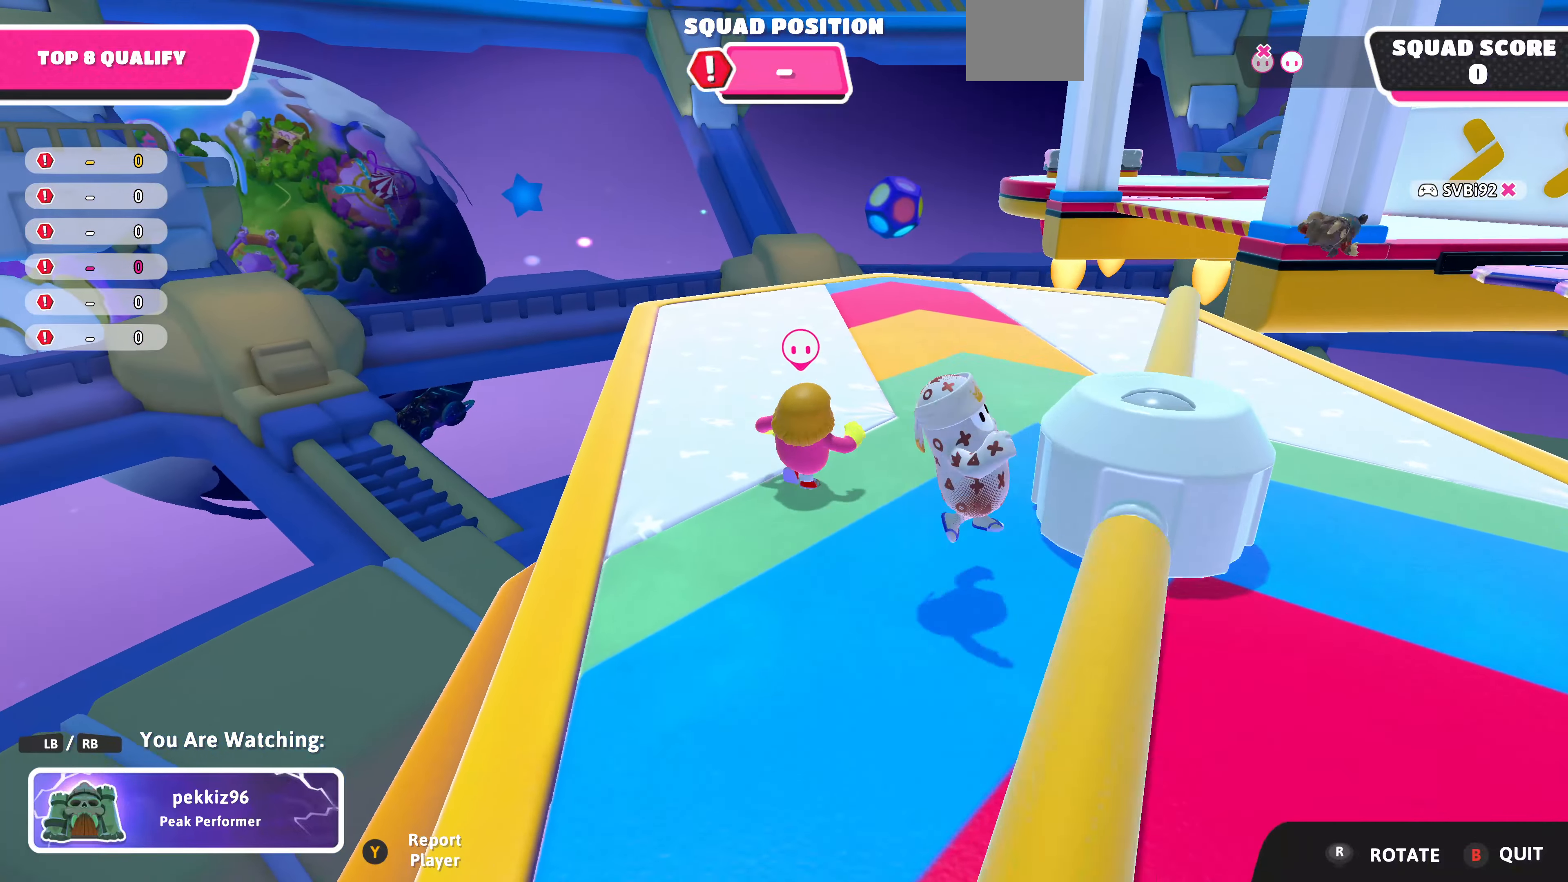
{"buttons": [], "left_stick": "center", "right_stick": "center", "events": [[200, "right_stick", "right"], [366, "right_stick", "center"]]}
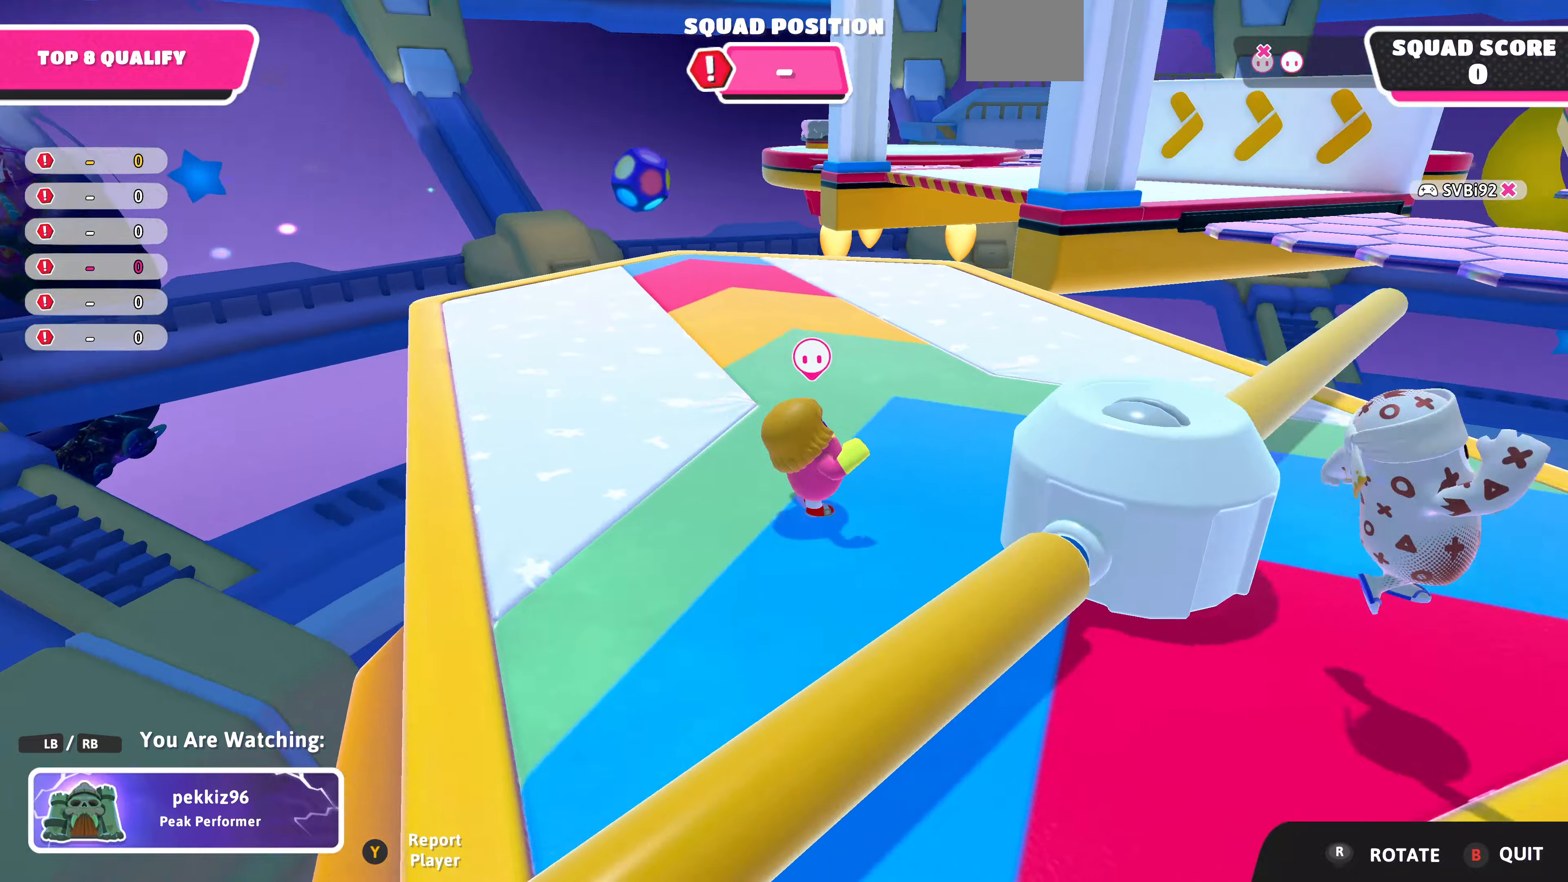
{"buttons": [], "left_stick": "center", "right_stick": "right", "events": [[33, "right_stick", "right"], [233, "right_stick", "center"], [500, "right_stick", "right"]]}
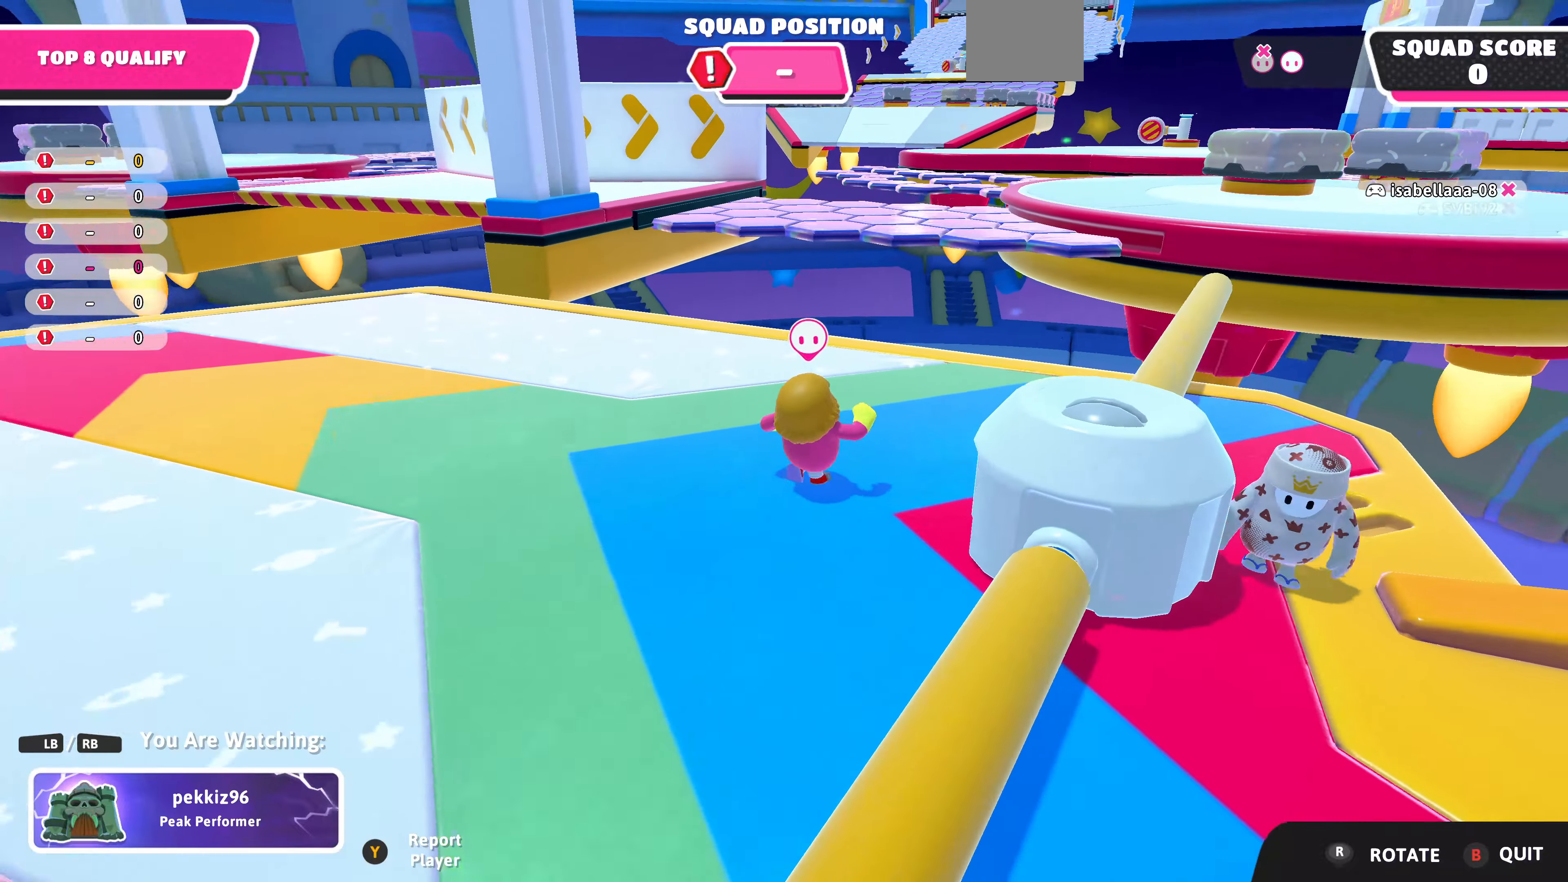
{"buttons": [], "left_stick": "center", "right_stick": "center", "events": [[300, "right_stick", "center"]]}
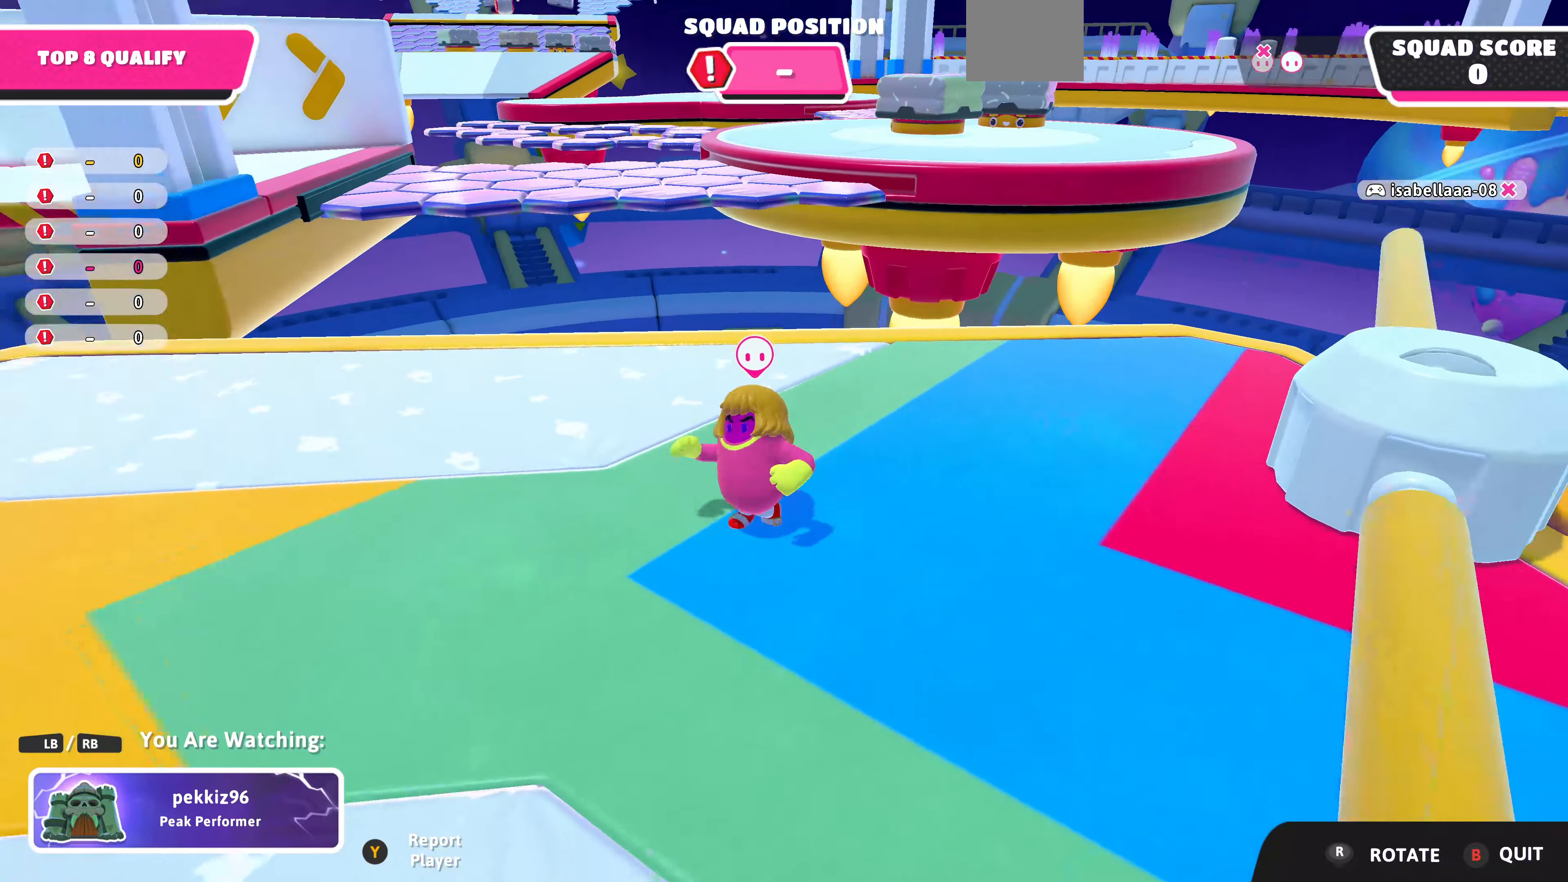
{"buttons": [], "left_stick": "center", "right_stick": "right", "events": [[133, "right_stick", "right"]]}
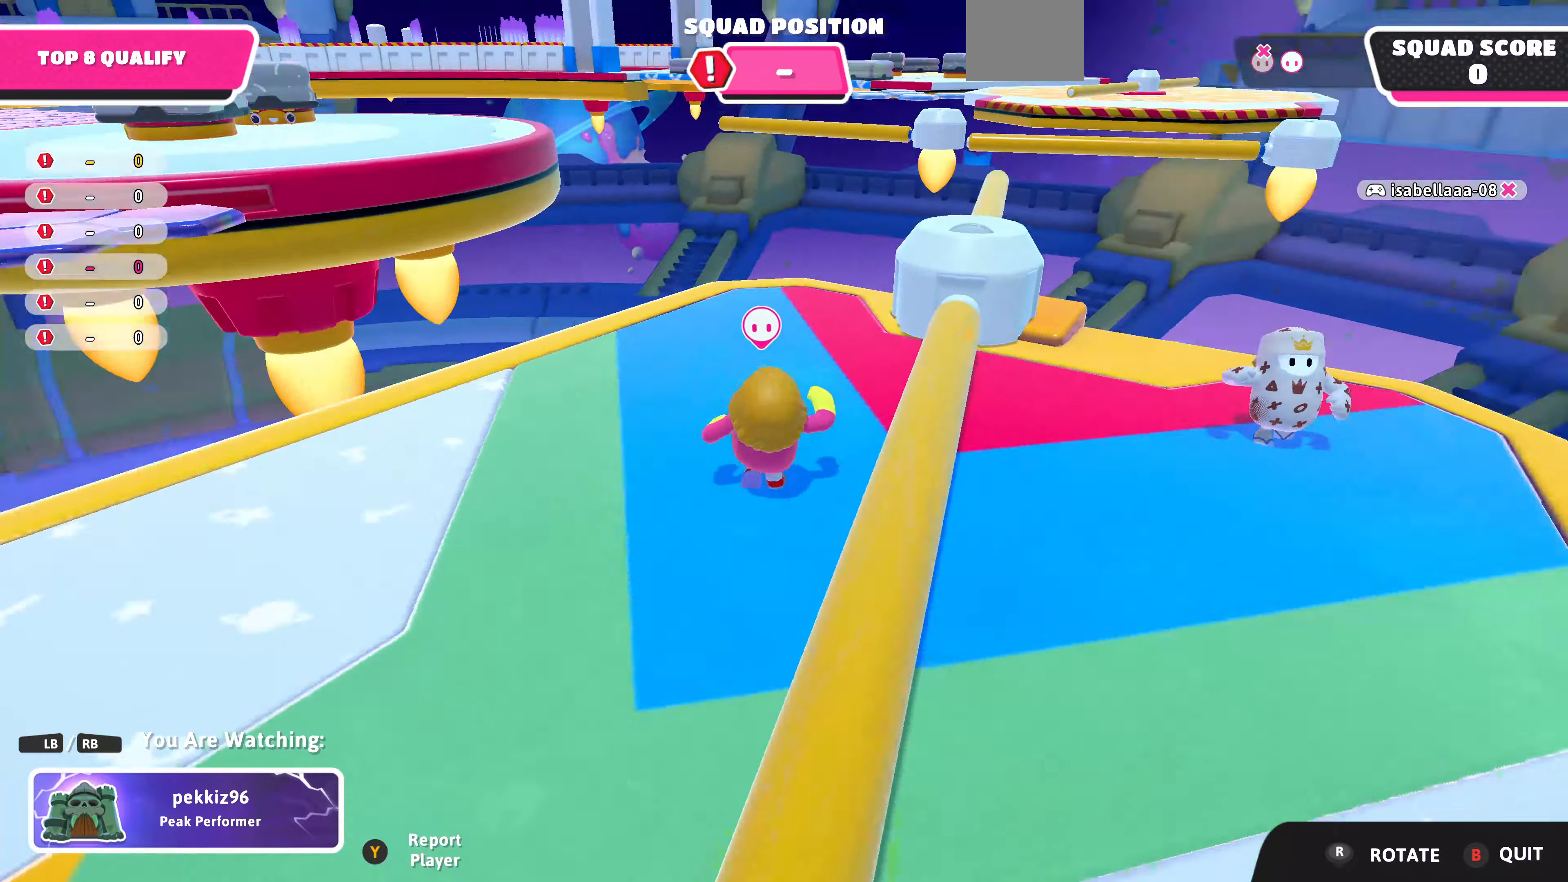
{"buttons": [], "left_stick": "center", "right_stick": "right", "events": [[133, "right_stick", "center"], [266, "right_stick", "right"]]}
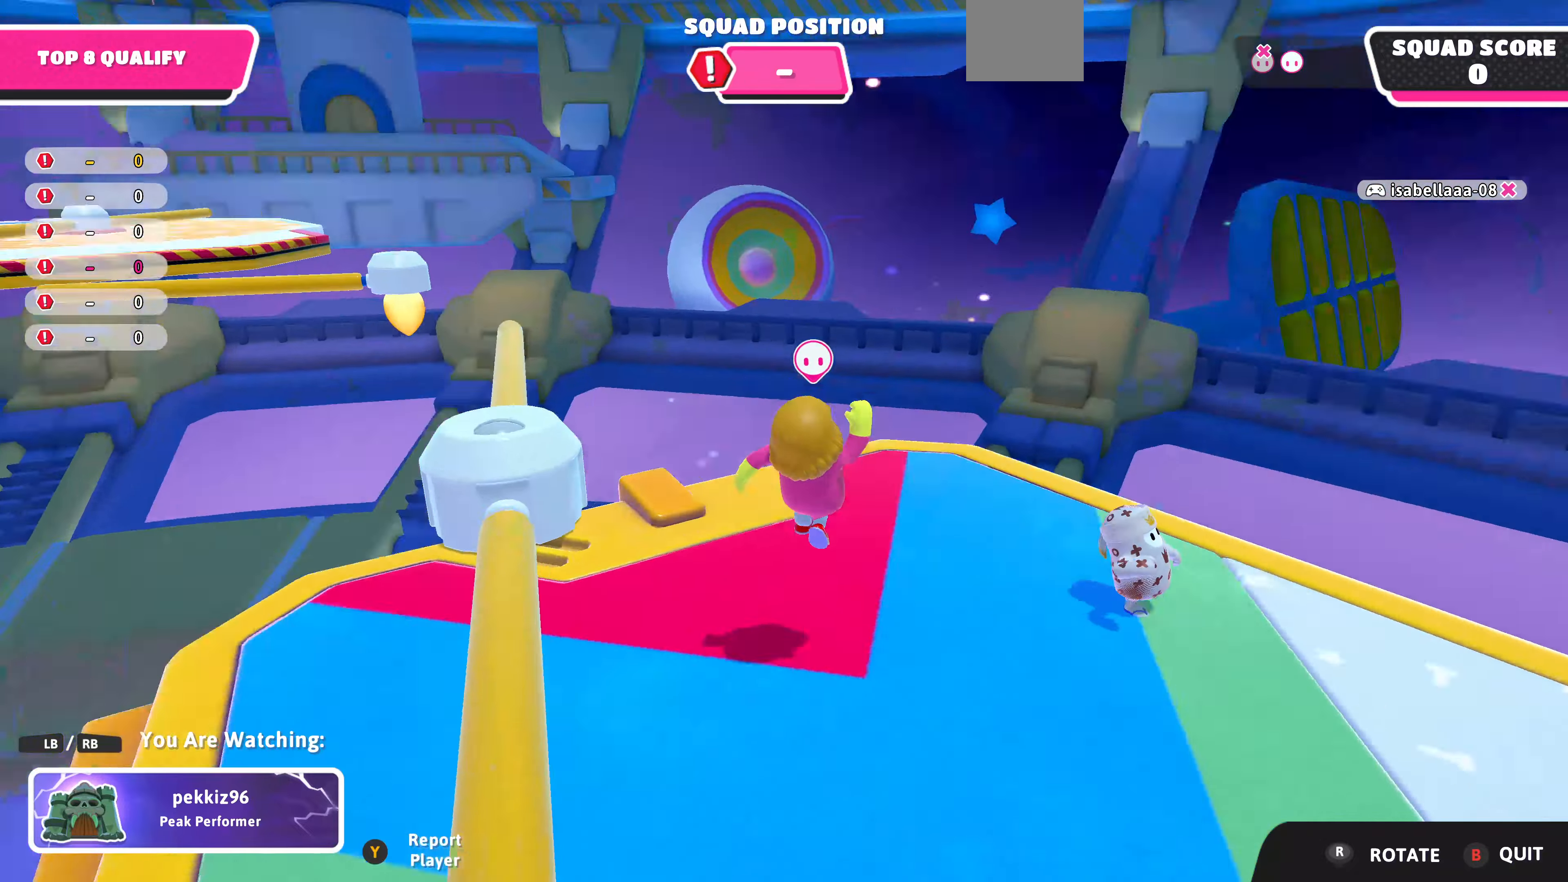
{"buttons": [], "left_stick": "center", "right_stick": "center", "events": [[500, "right_stick", "center"]]}
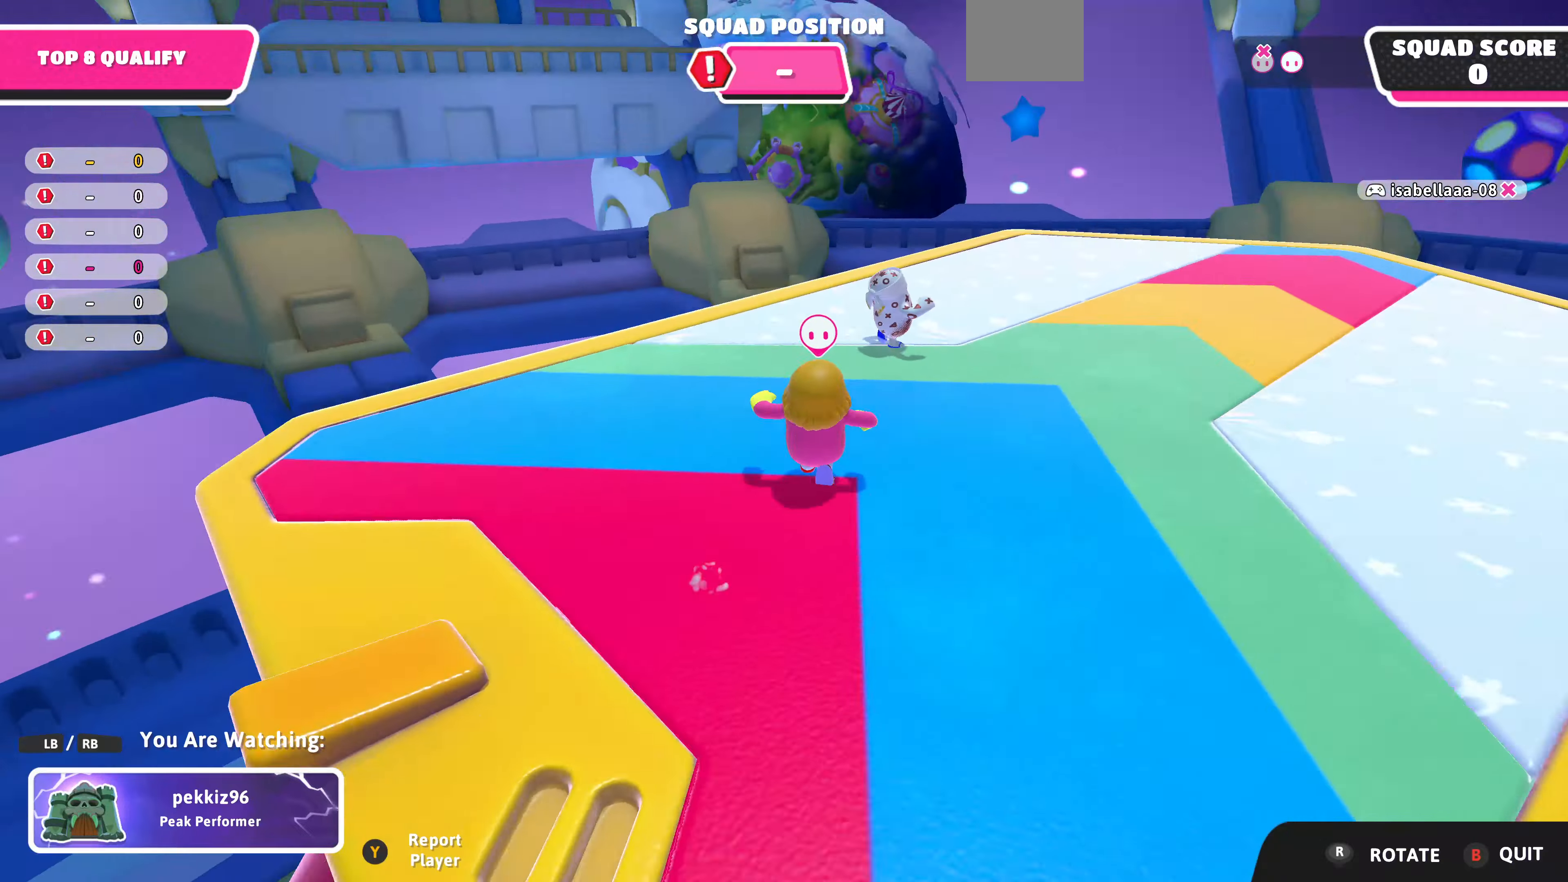
{"buttons": [], "left_stick": "center", "right_stick": "right", "events": [[466, "right_stick", "right"]]}
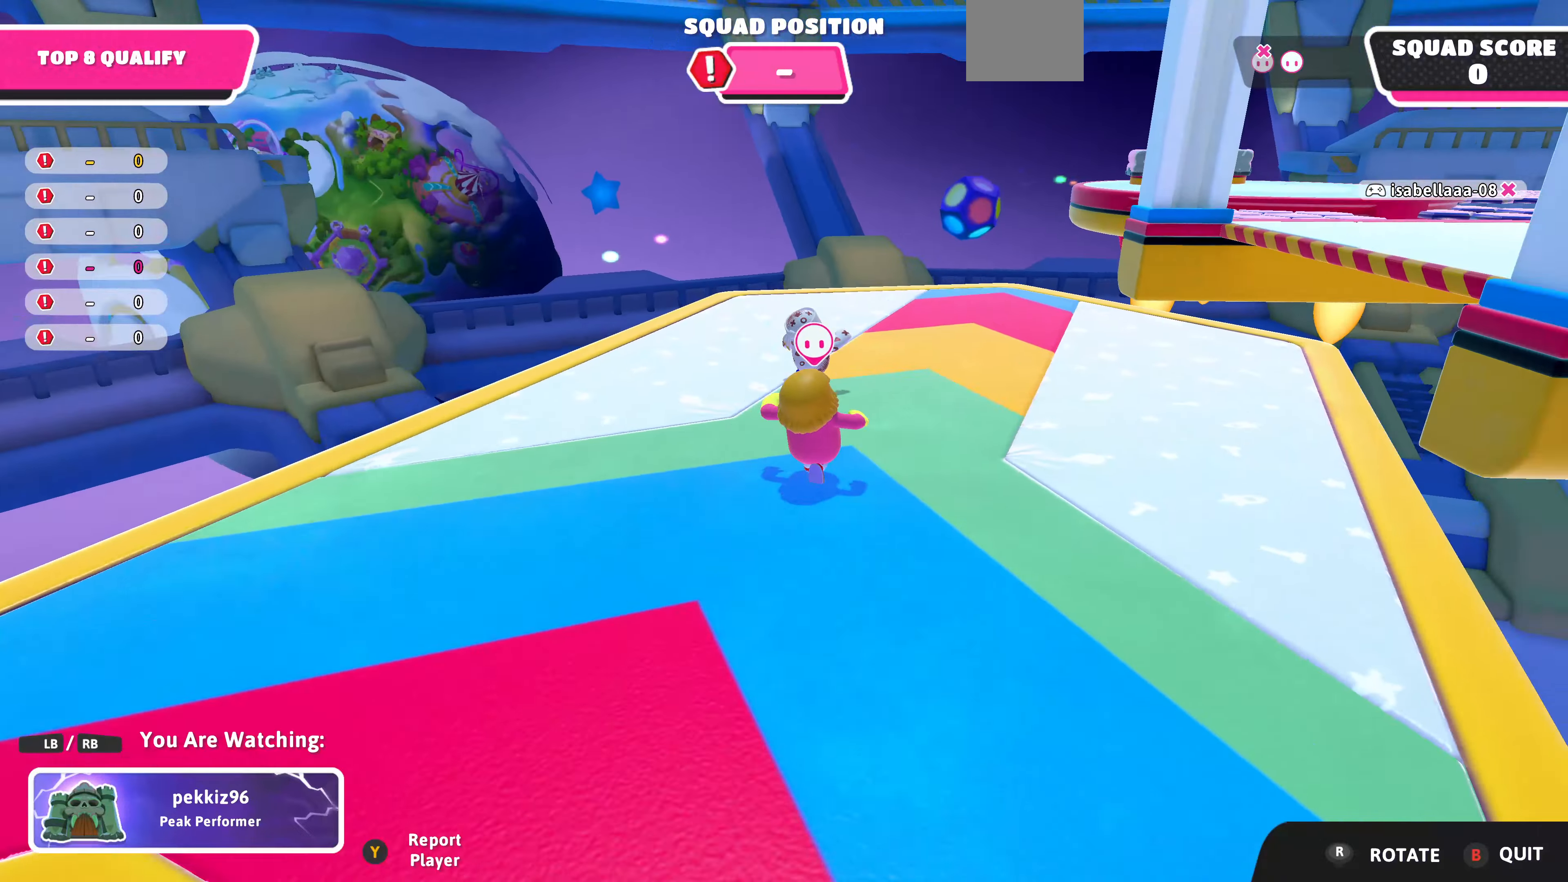
{"buttons": [], "left_stick": "center", "right_stick": "center", "events": [[200, "right_stick", "up-right"], [400, "right_stick", "center"]]}
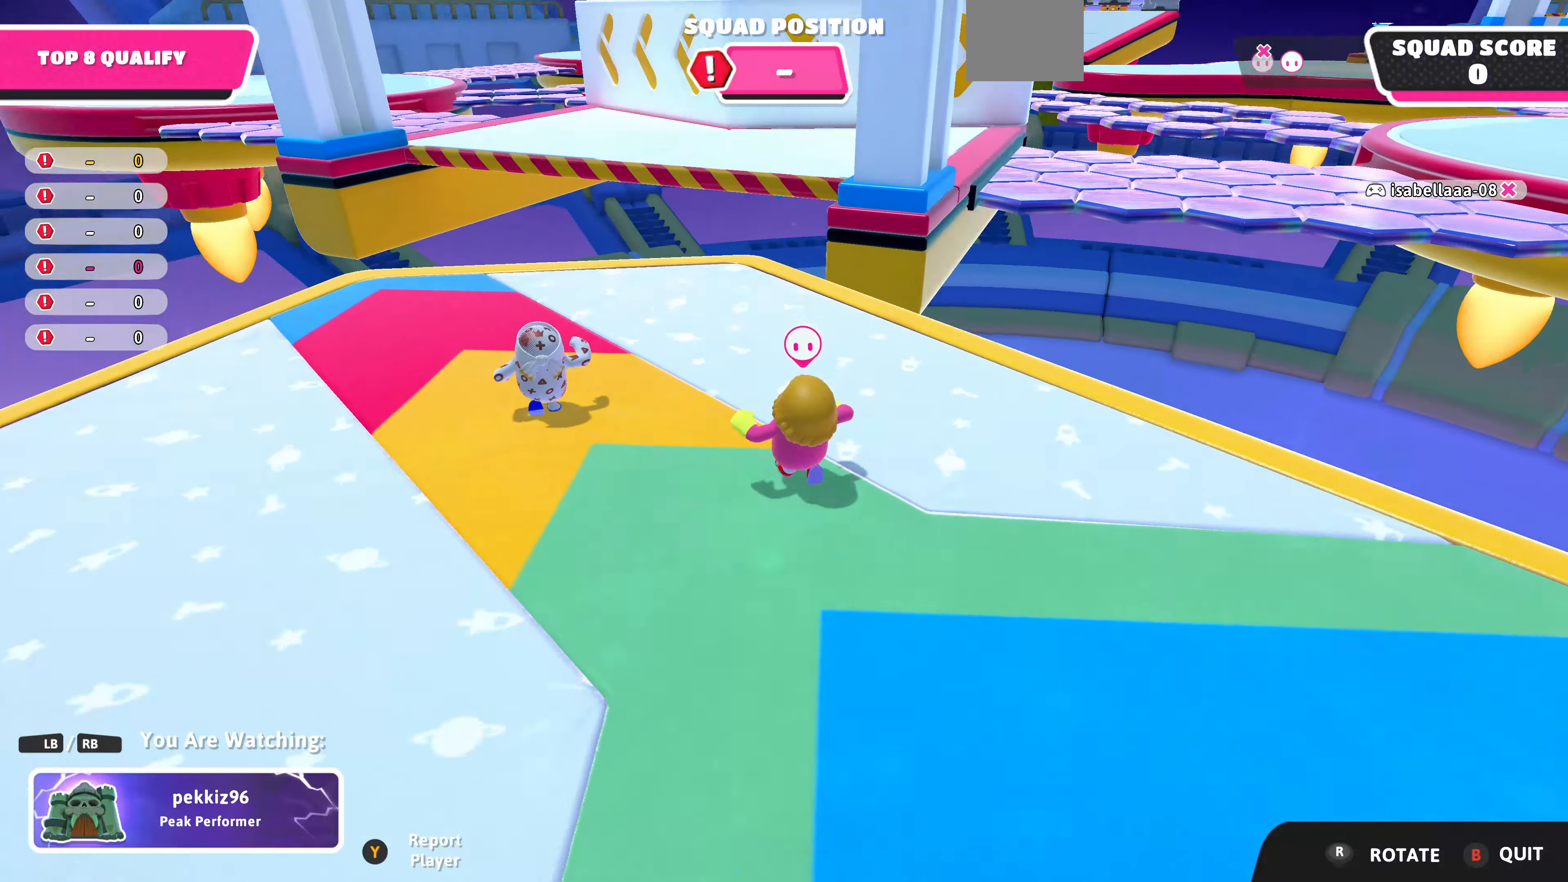
{"buttons": [], "left_stick": "center", "right_stick": "center", "events": []}
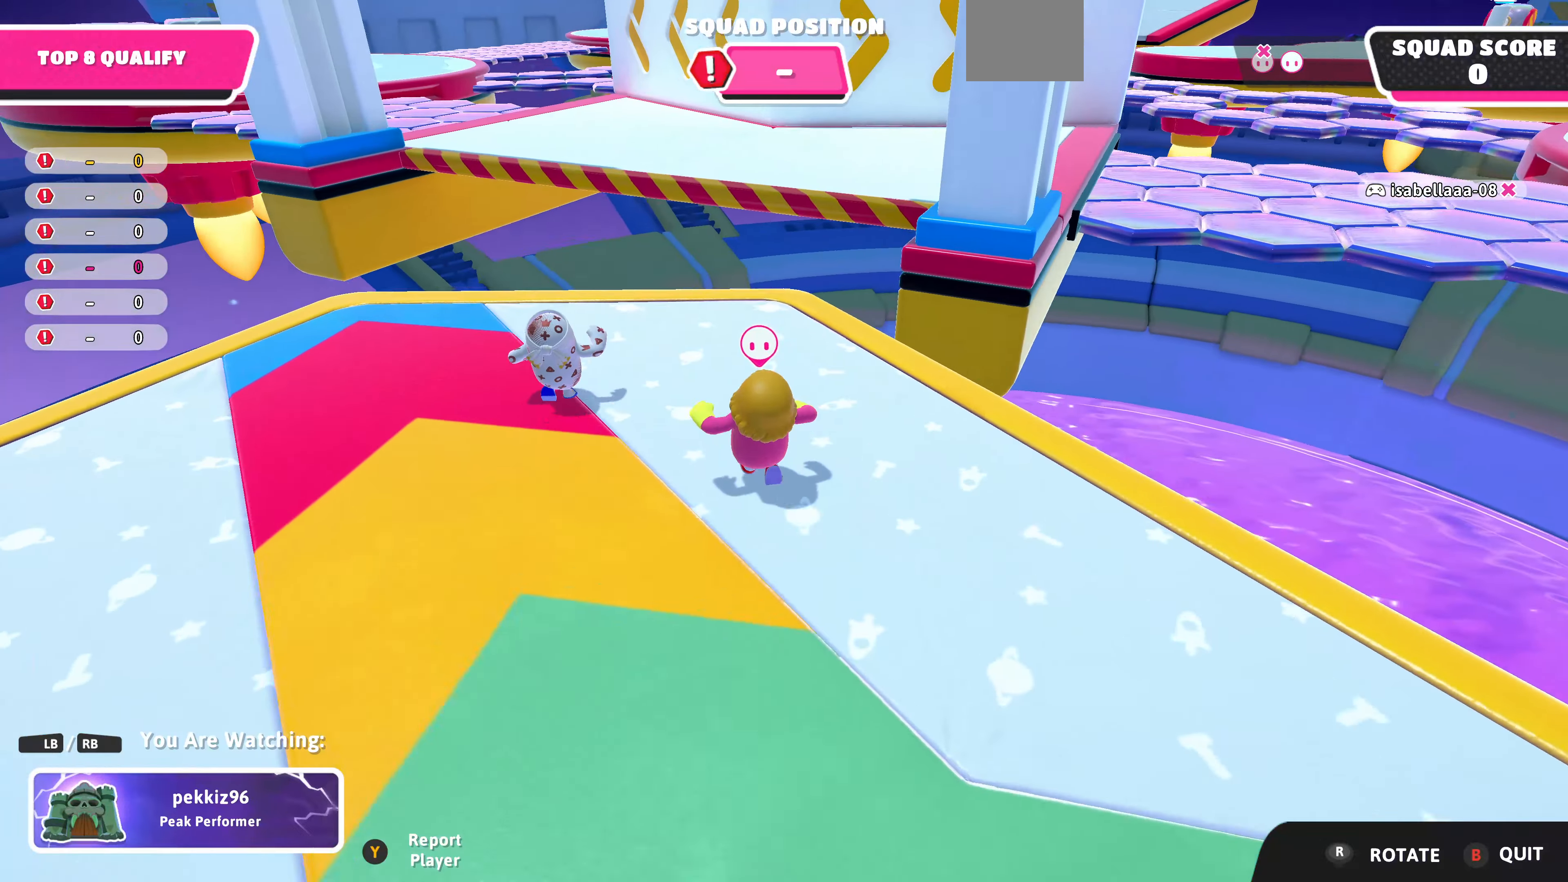
{"buttons": [], "left_stick": "center", "right_stick": "center", "events": [[166, "right_stick", "up-right"], [400, "right_stick", "center"]]}
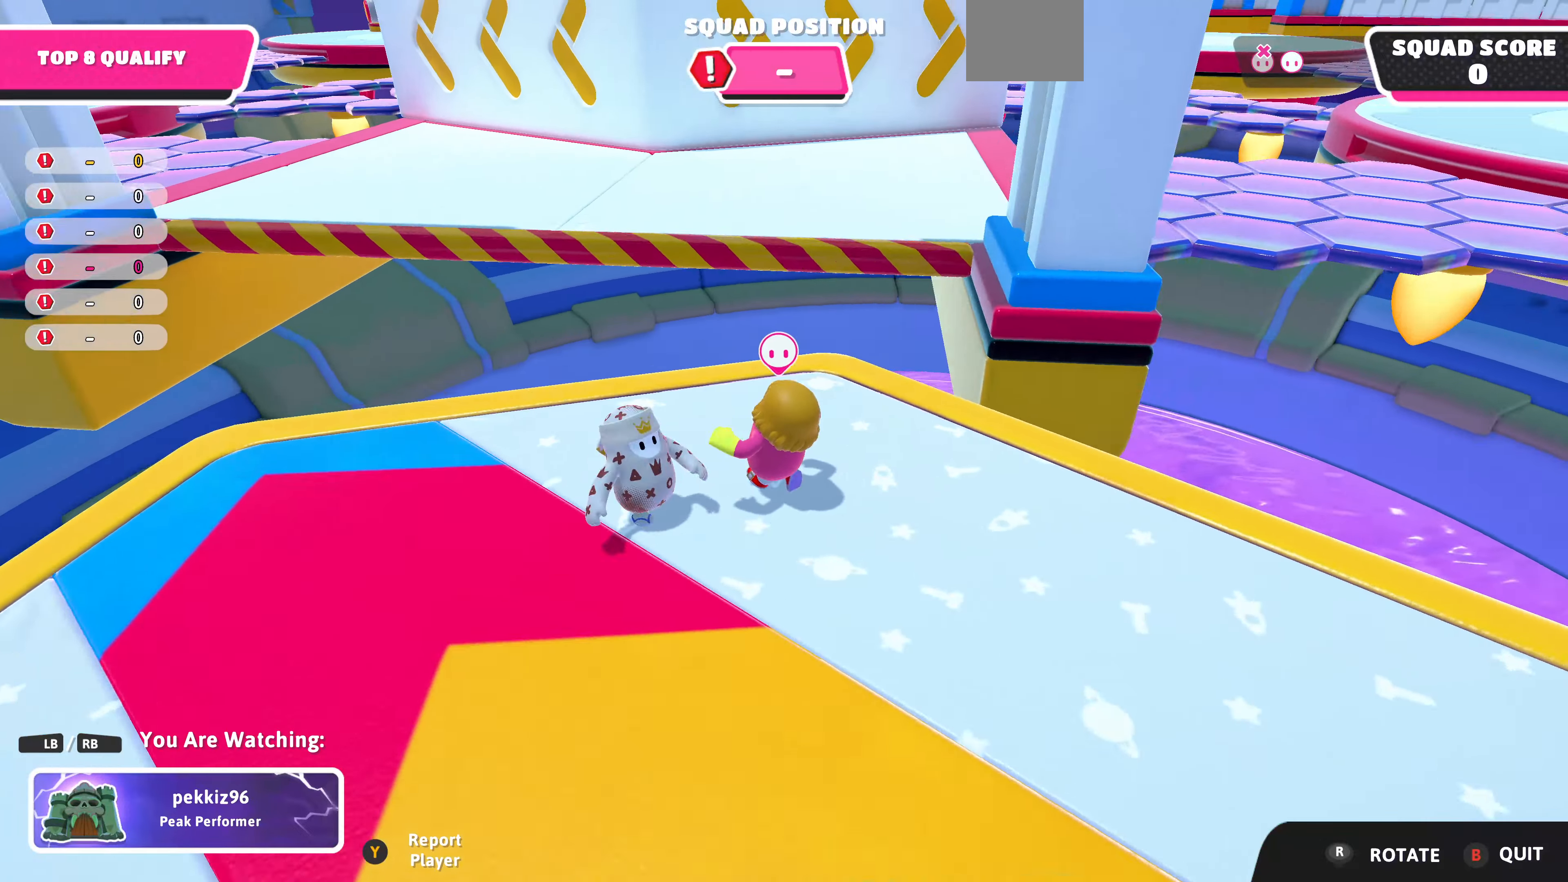
{"buttons": [], "left_stick": "center", "right_stick": "right", "events": [[366, "right_stick", "right"]]}
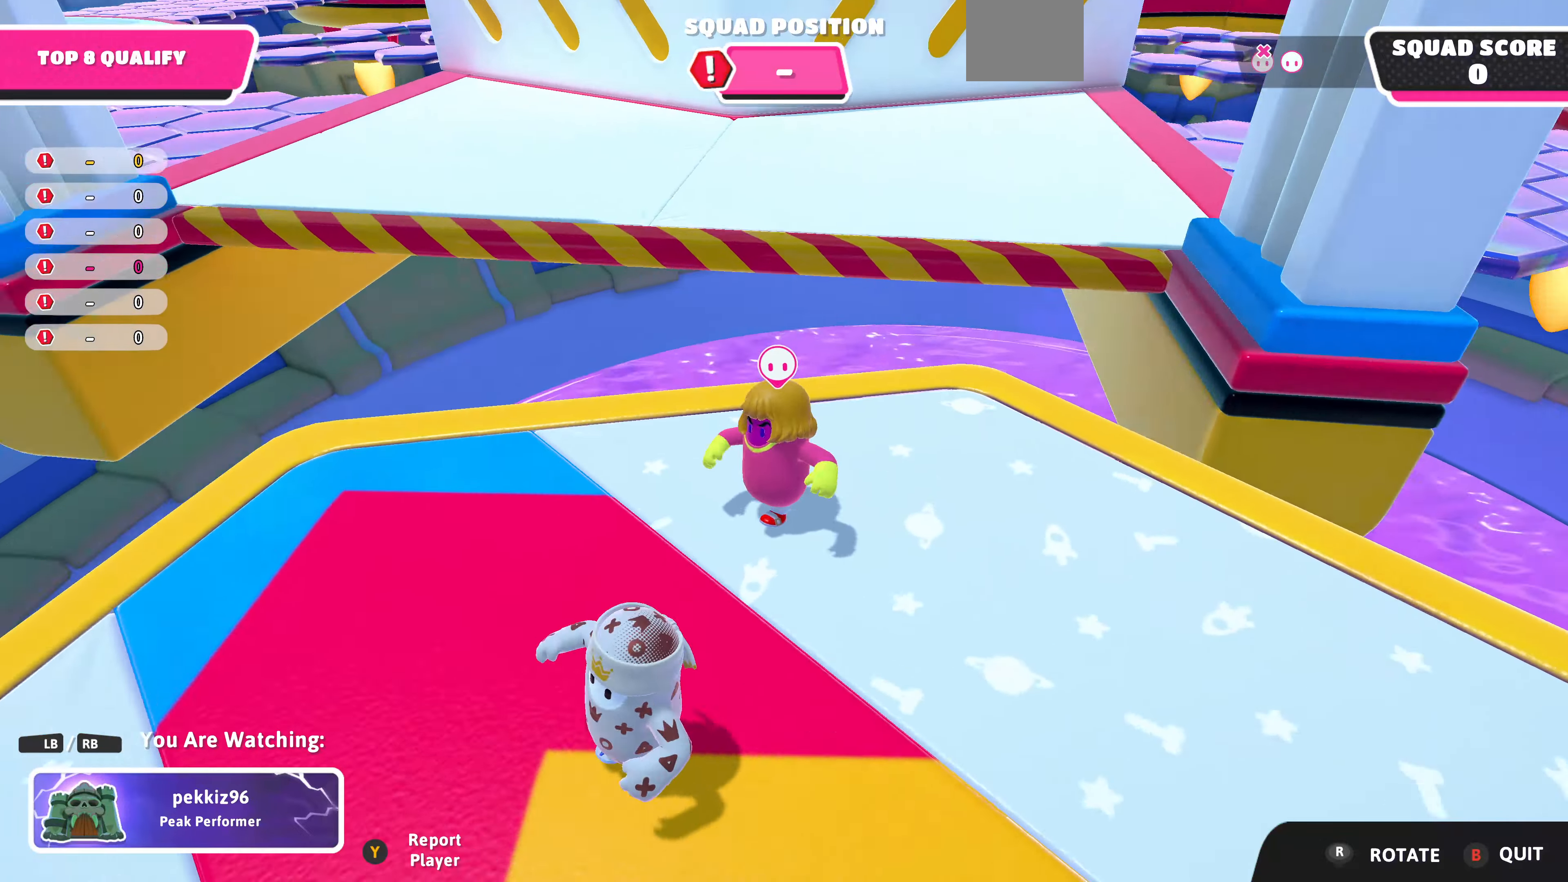
{"buttons": [], "left_stick": "center", "right_stick": "center", "events": [[133, "right_stick", "center"]]}
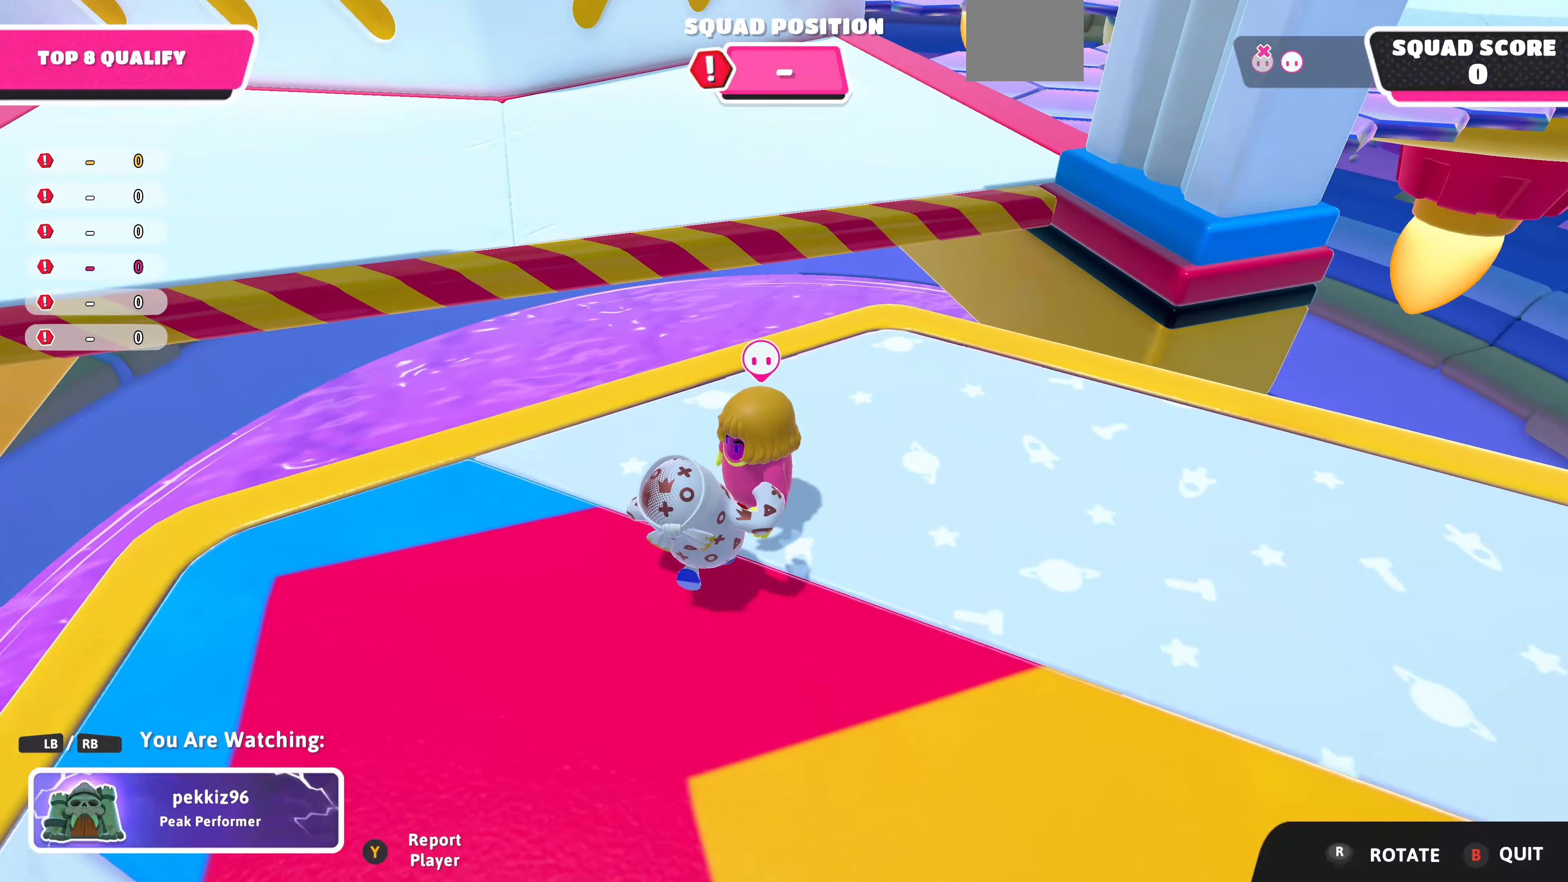
{"buttons": [], "left_stick": "center", "right_stick": "center", "events": []}
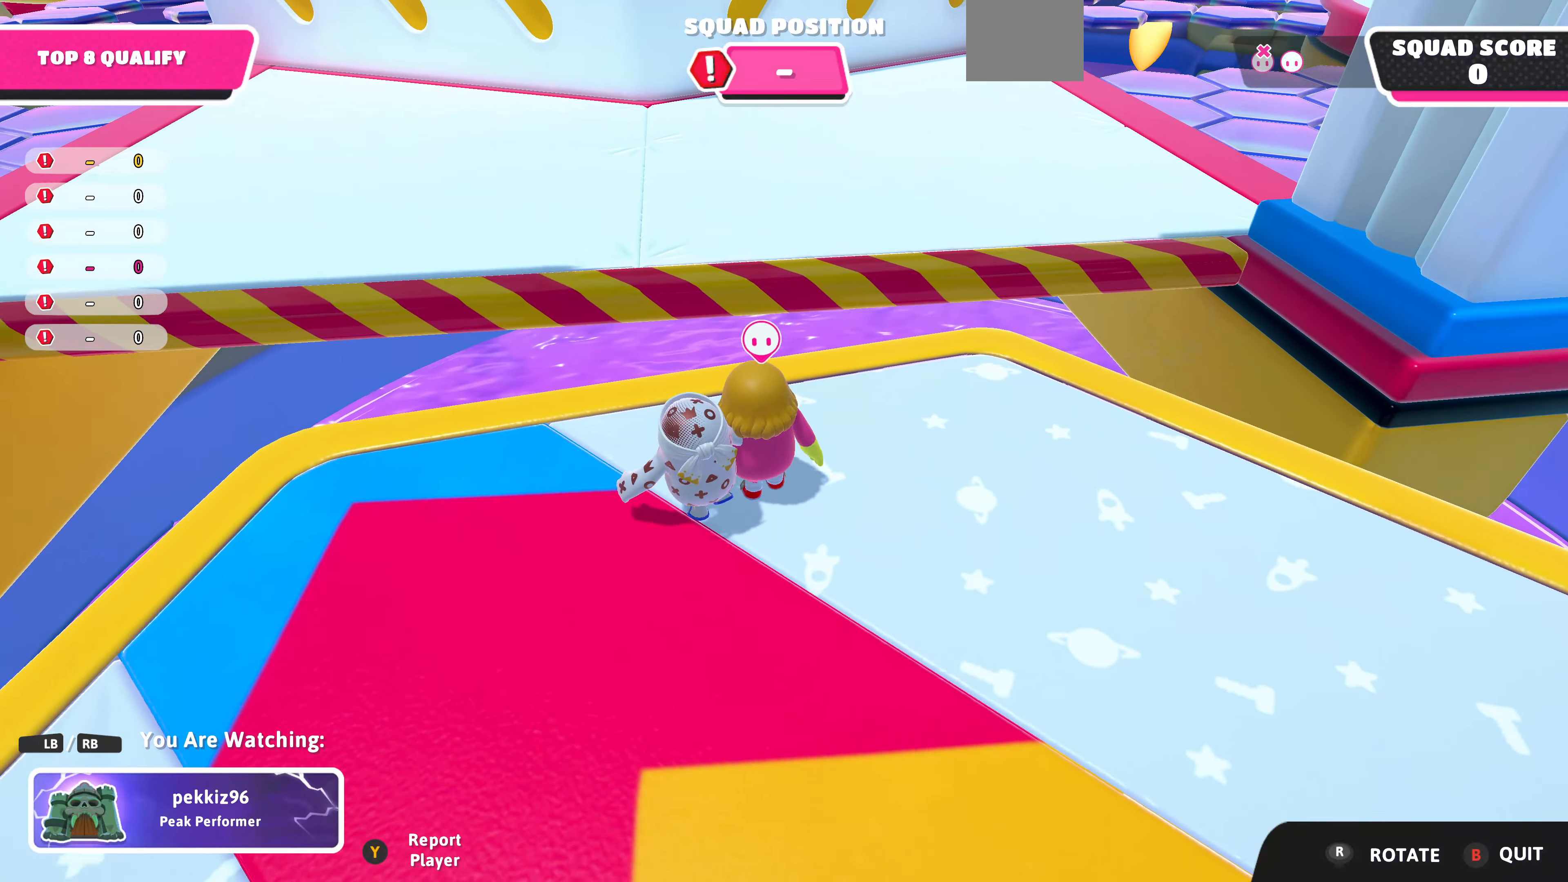
{"buttons": [], "left_stick": "center", "right_stick": "center", "events": []}
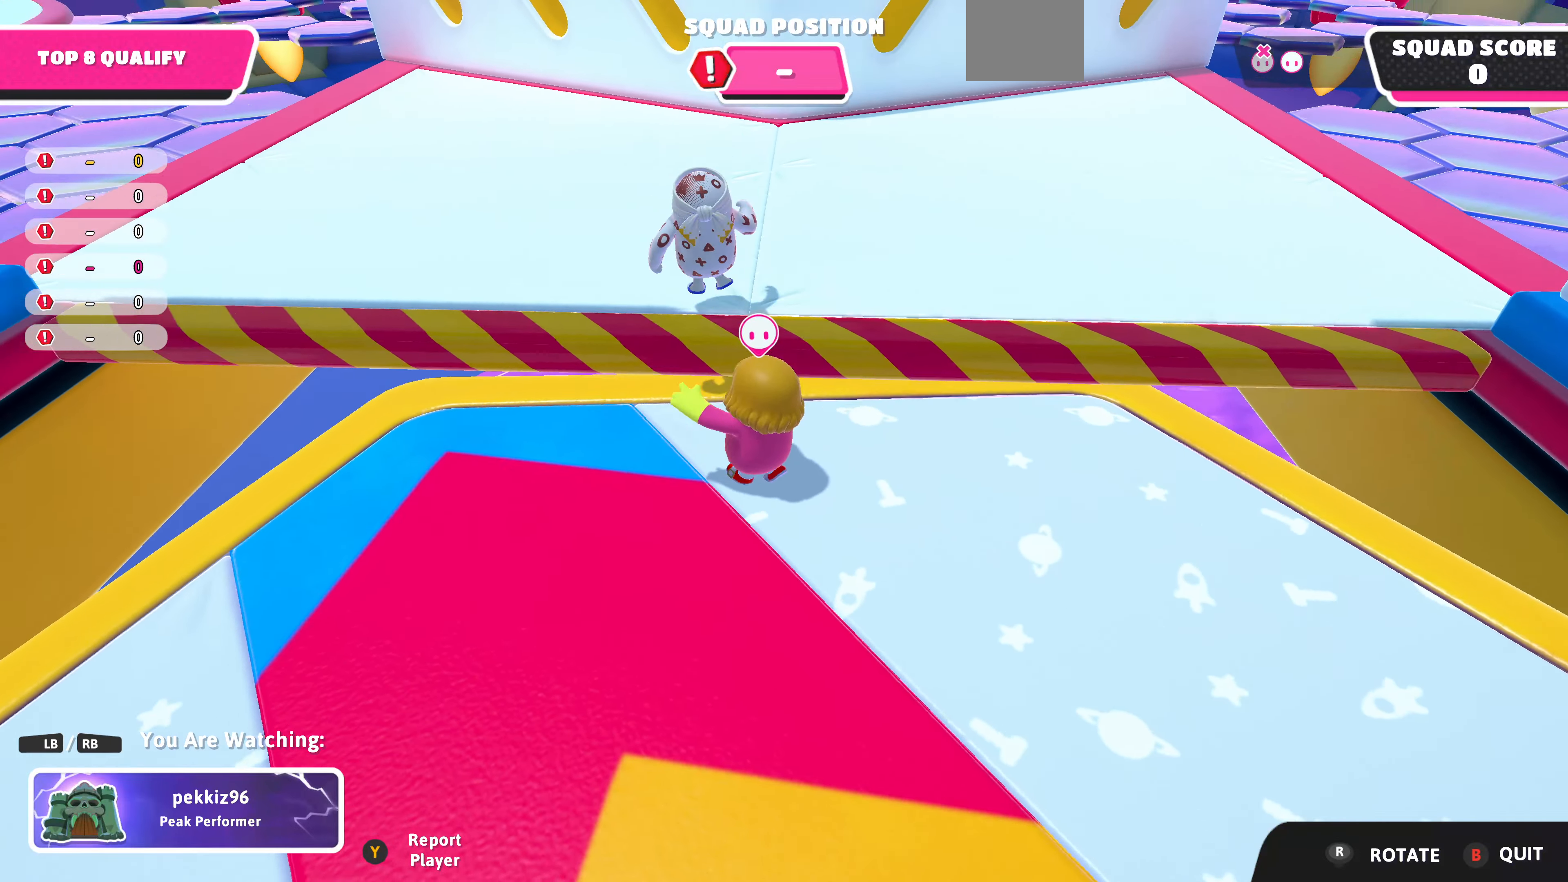
{"buttons": [], "left_stick": "center", "right_stick": "center", "events": []}
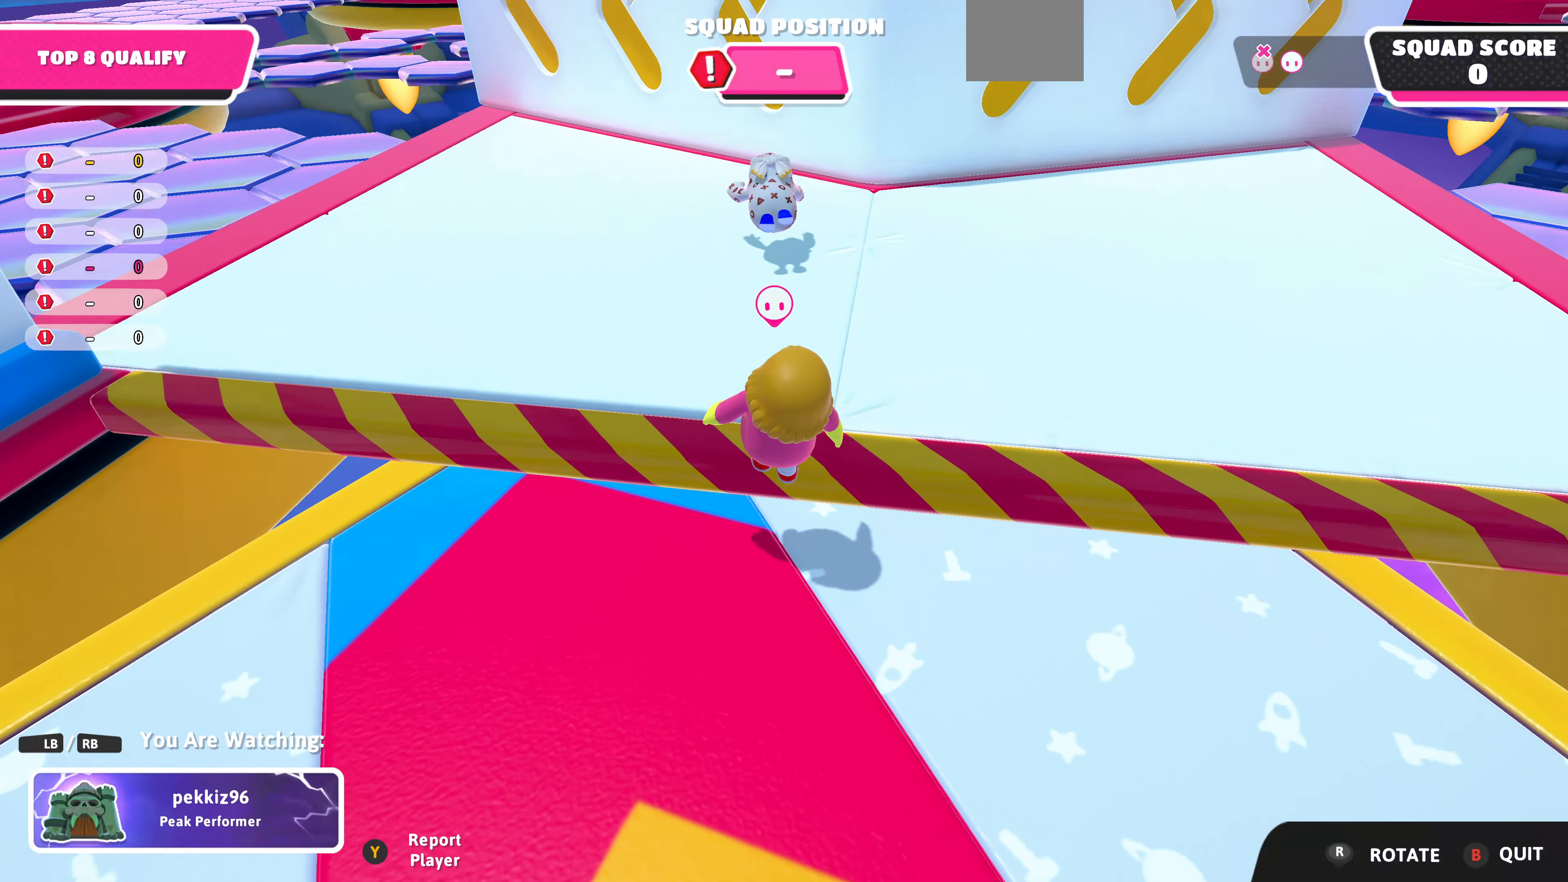
{"buttons": [], "left_stick": "center", "right_stick": "center", "events": []}
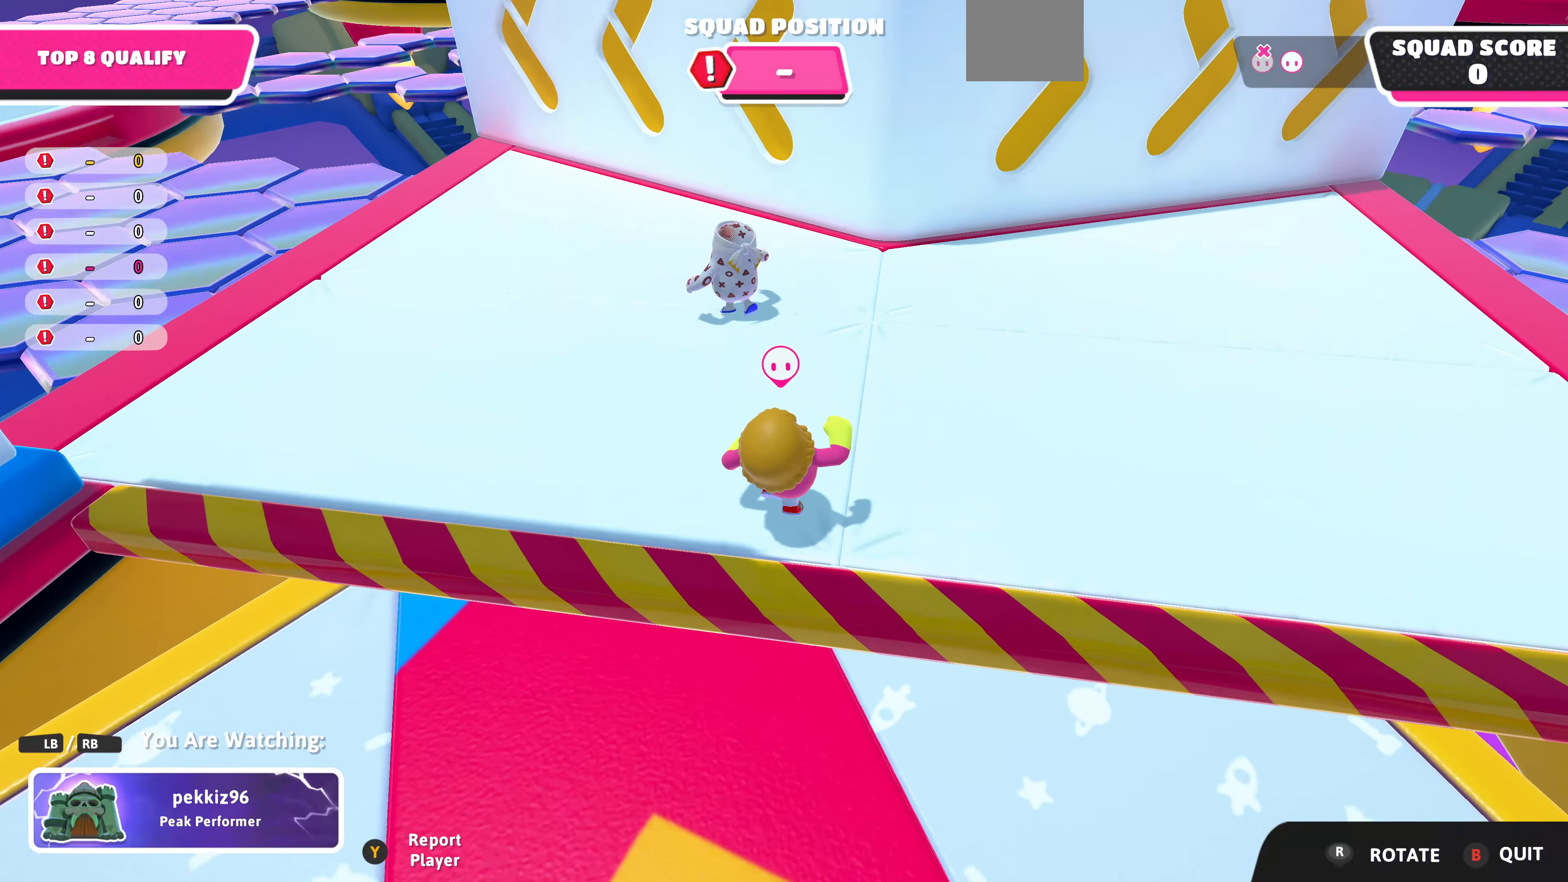
{"buttons": [], "left_stick": "center", "right_stick": "center", "events": [[67, "right_stick", "left"], [234, "right_stick", "center"]]}
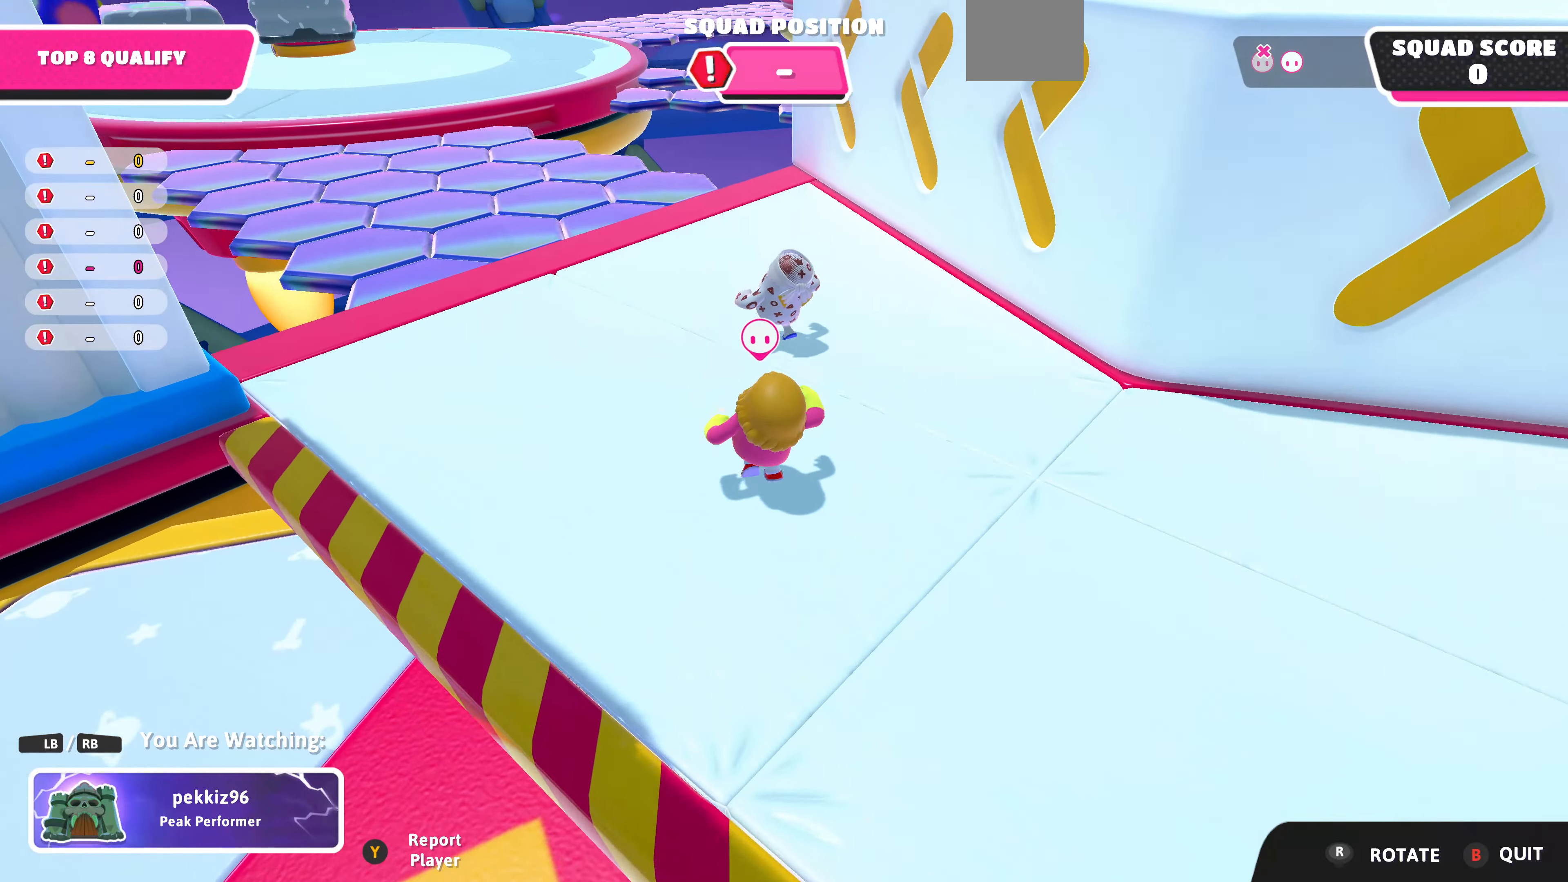
{"buttons": [], "left_stick": "center", "right_stick": "center", "events": []}
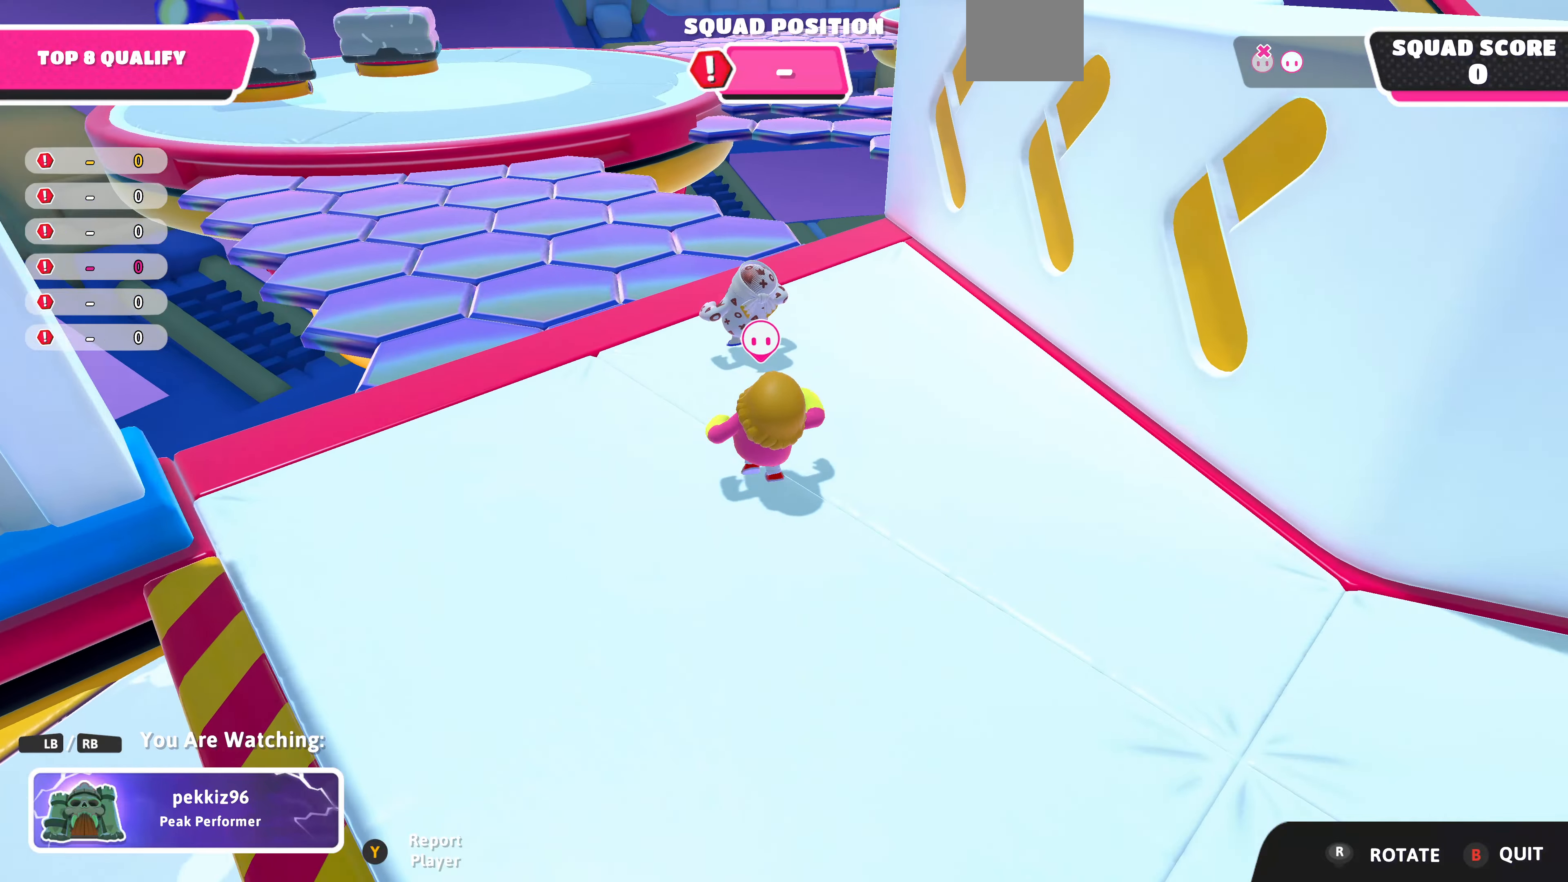
{"buttons": [], "left_stick": "center", "right_stick": "center", "events": []}
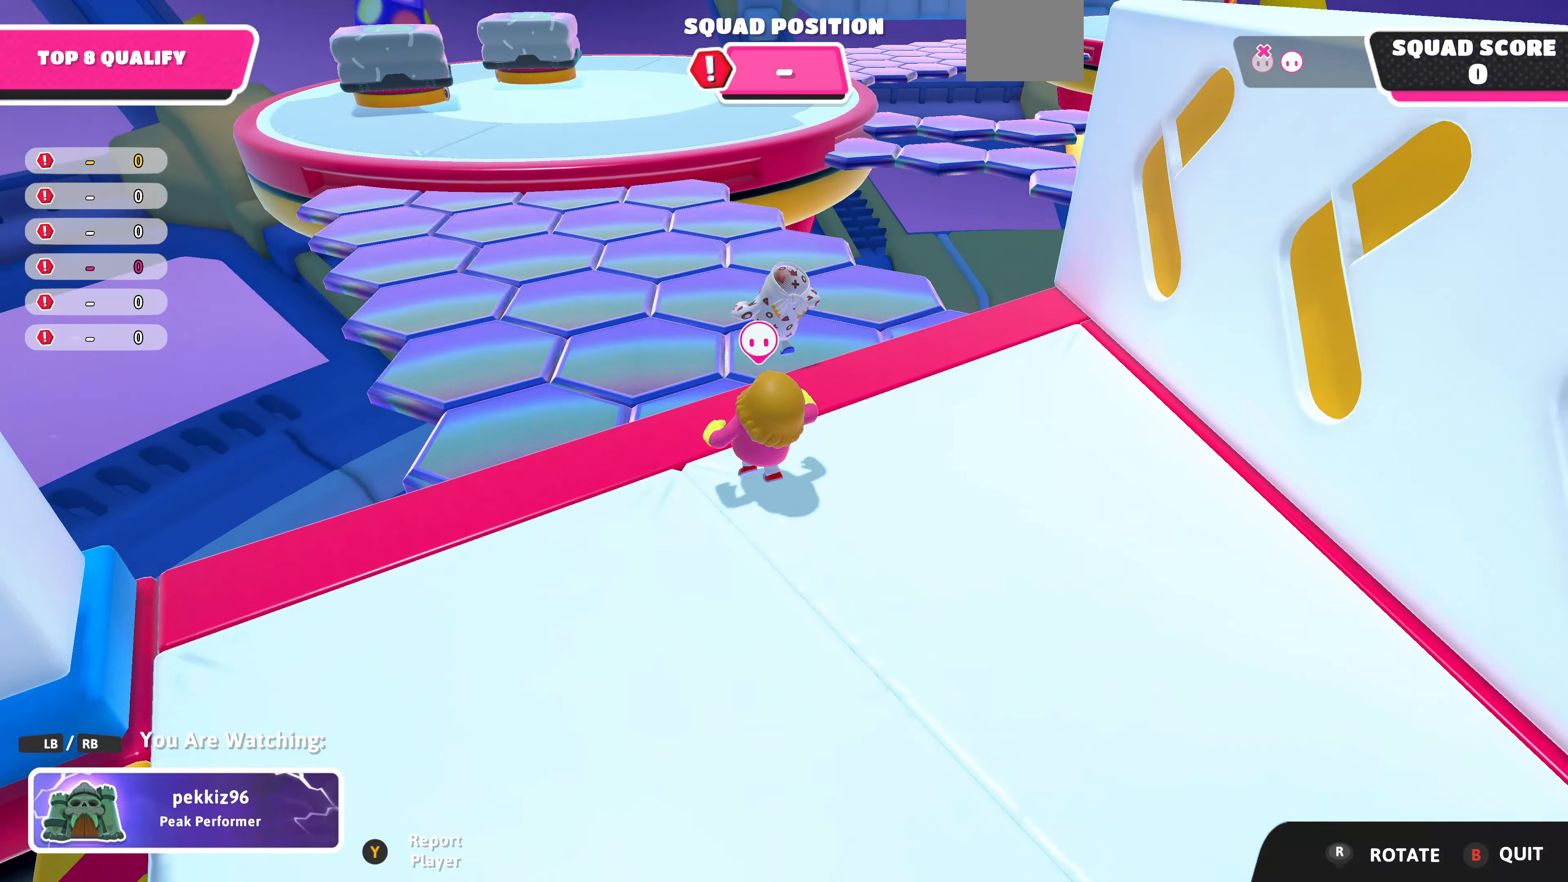
{"buttons": [], "left_stick": "center", "right_stick": "center", "events": []}
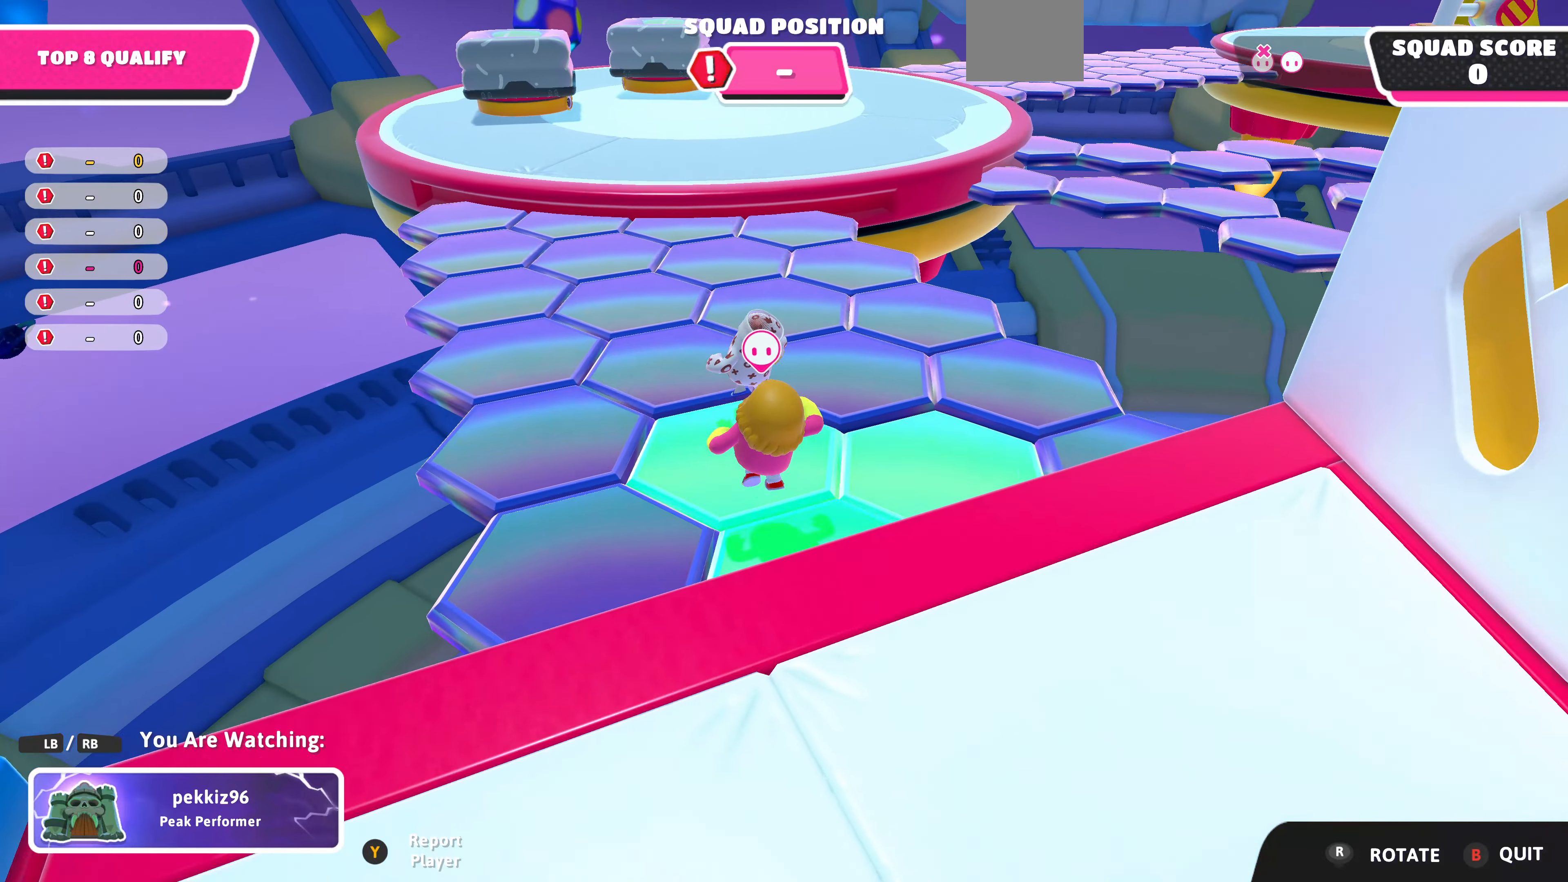
{"buttons": [], "left_stick": "center", "right_stick": "center", "events": []}
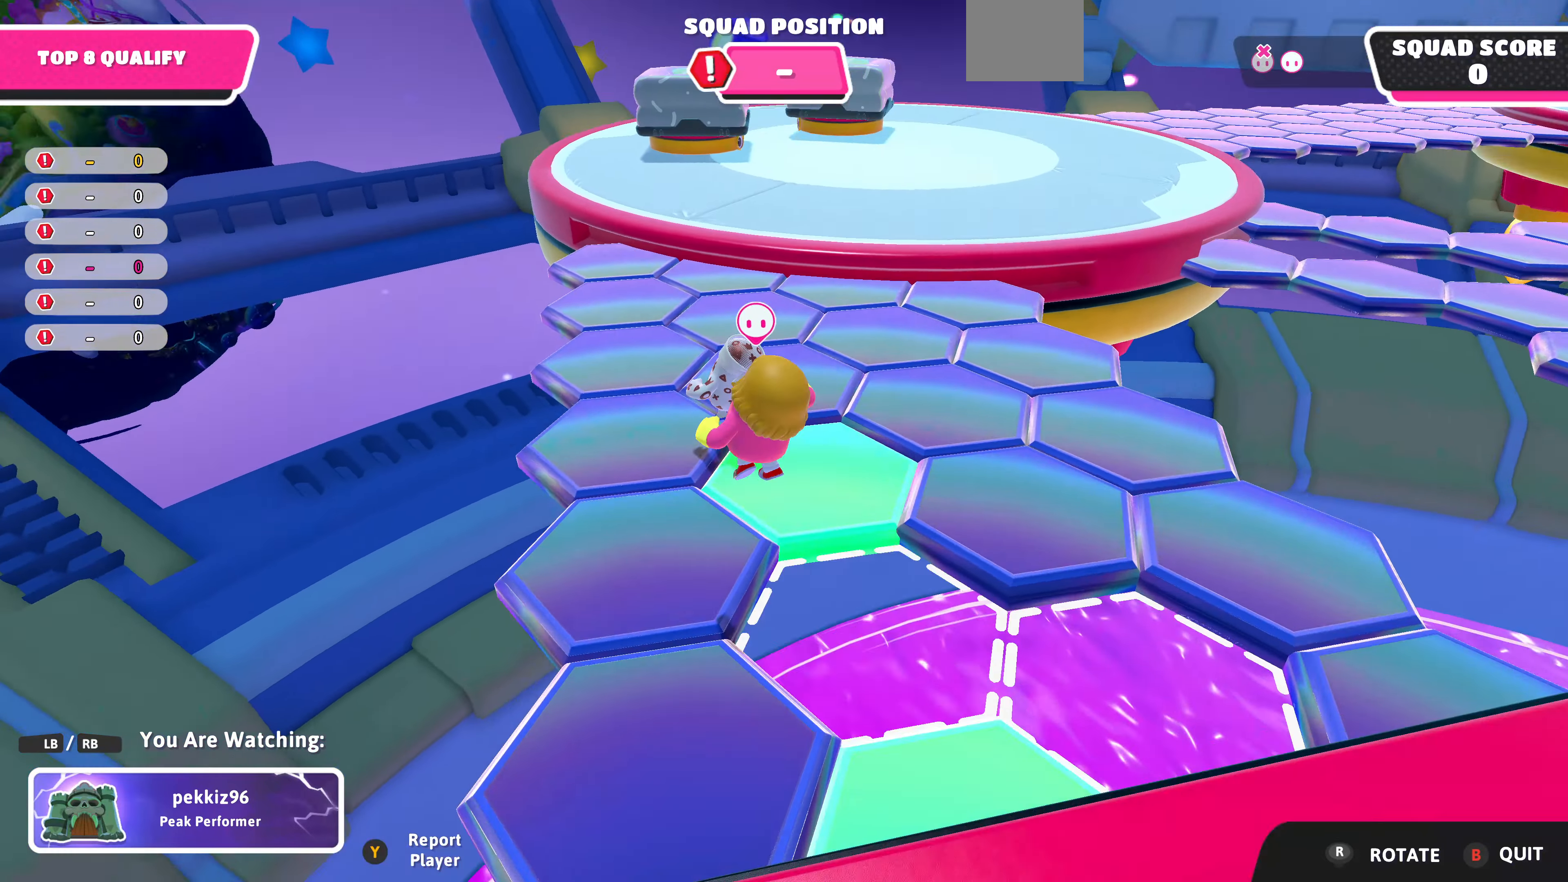
{"buttons": [], "left_stick": "center", "right_stick": "center", "events": []}
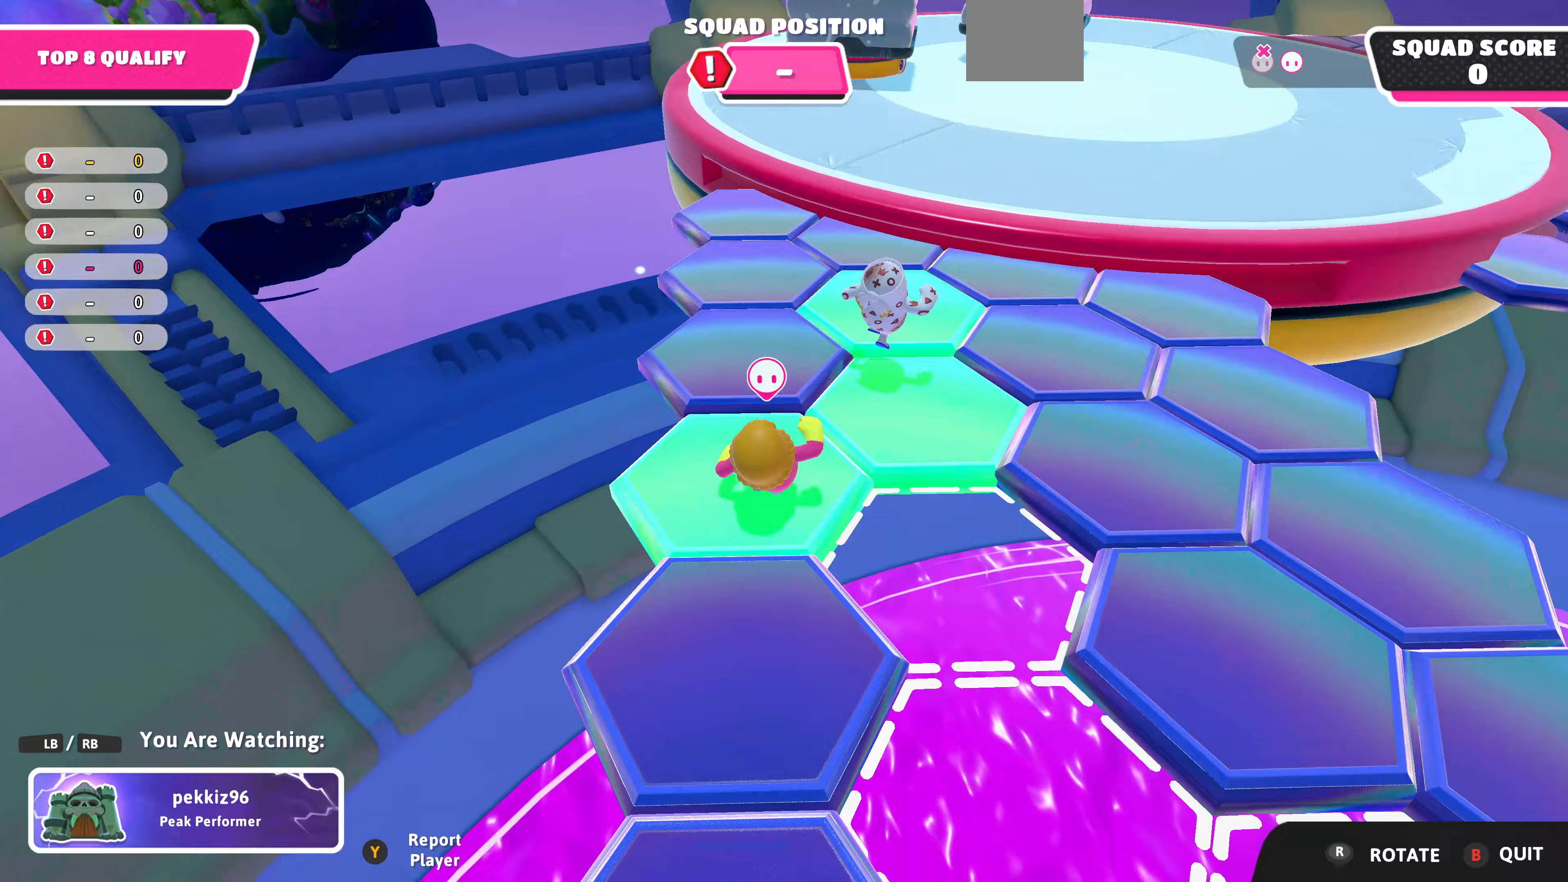
{"buttons": [], "left_stick": "center", "right_stick": "center", "events": []}
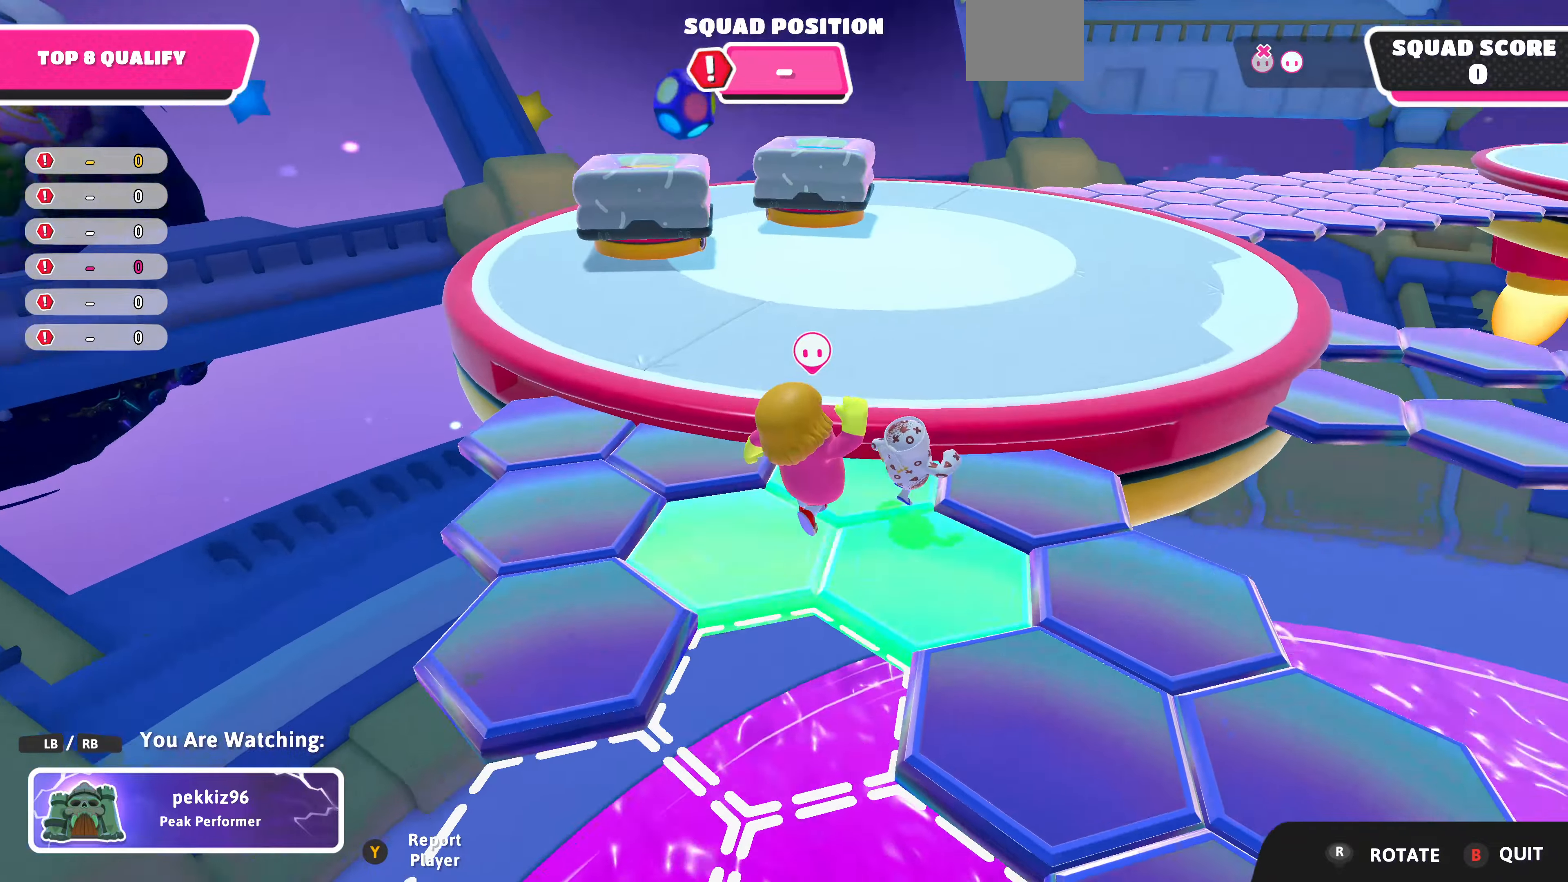
{"buttons": [], "left_stick": "center", "right_stick": "center", "events": []}